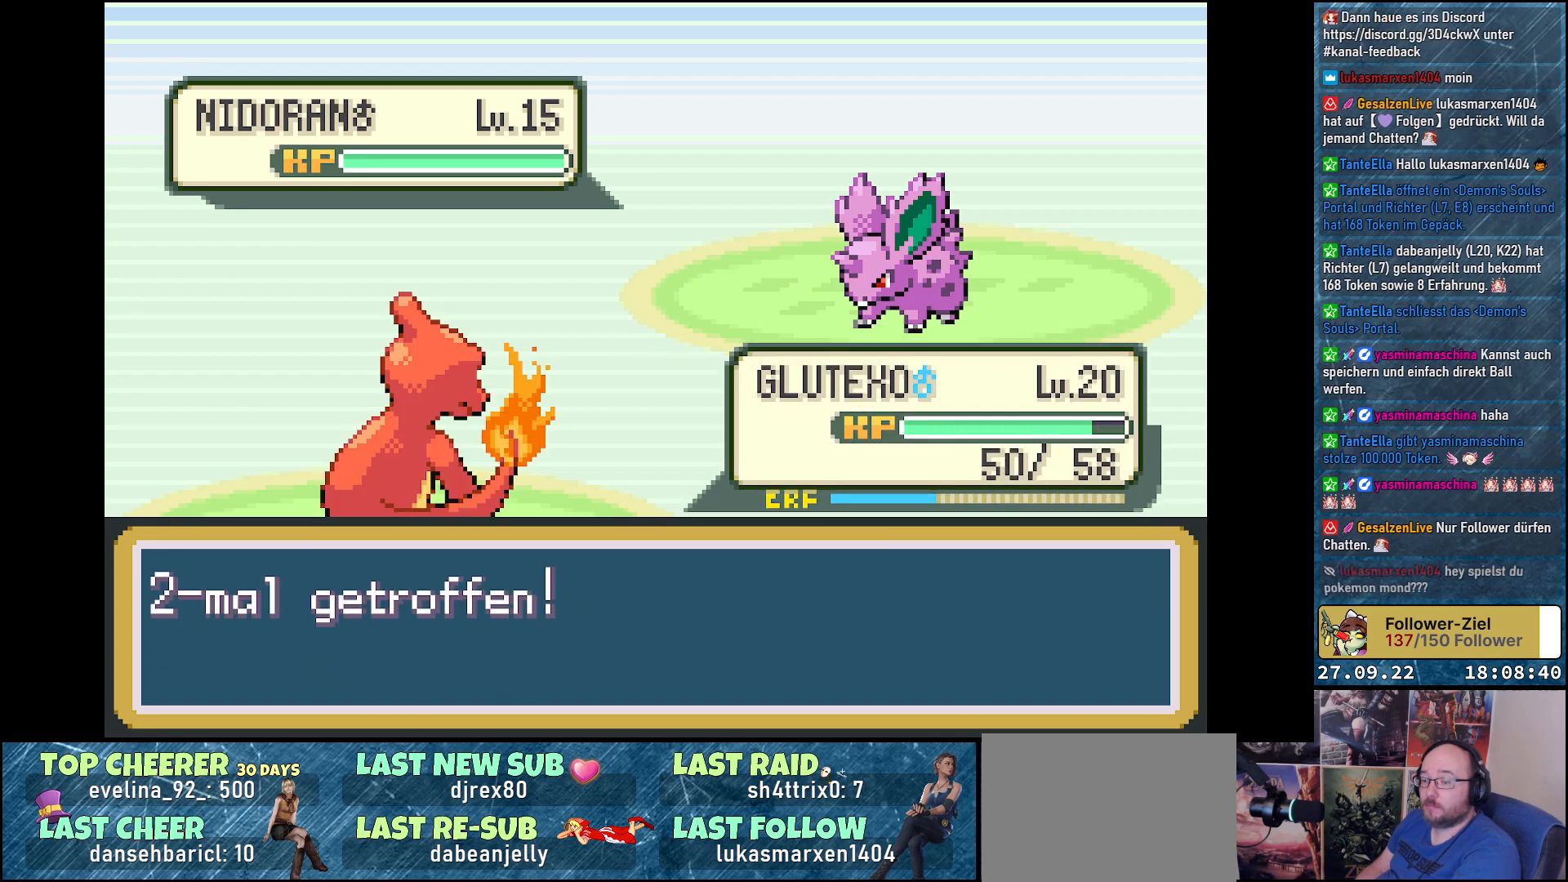
Gameplay with a controller (Xbox layout); each line is a JSON object with the inputs held at the frame after it. "events" lists button and stick changes between this image and that frame as [ms after this image, input, new state], when the widget could be followed in between.
{"buttons": [], "left_stick": "center", "right_stick": "center", "events": [[34, "B", "down"], [134, "B", "up"]]}
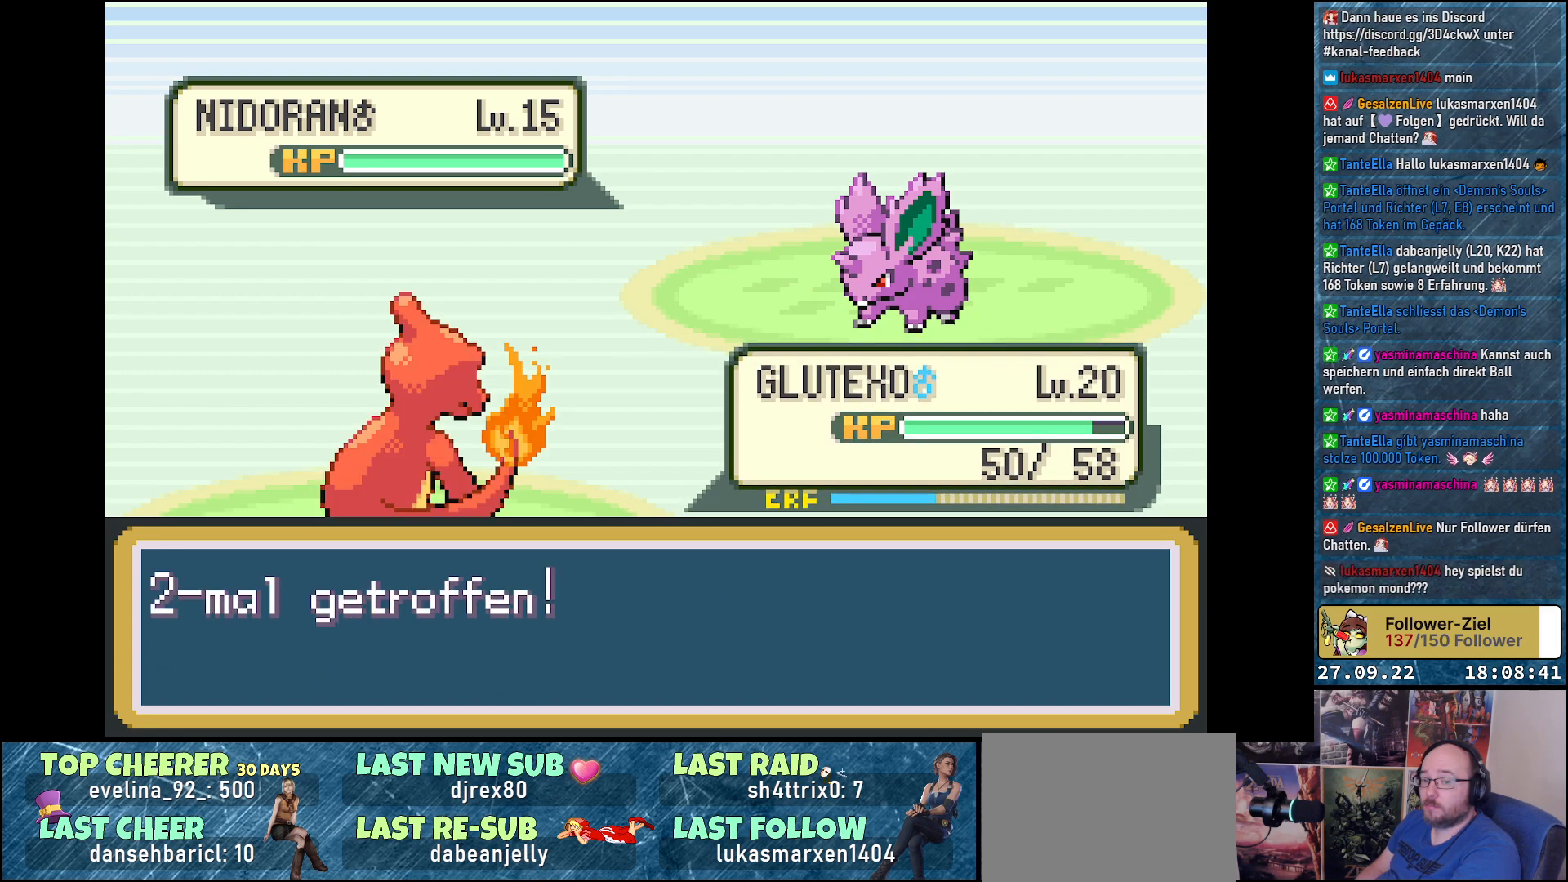
{"buttons": [], "left_stick": "center", "right_stick": "center", "events": []}
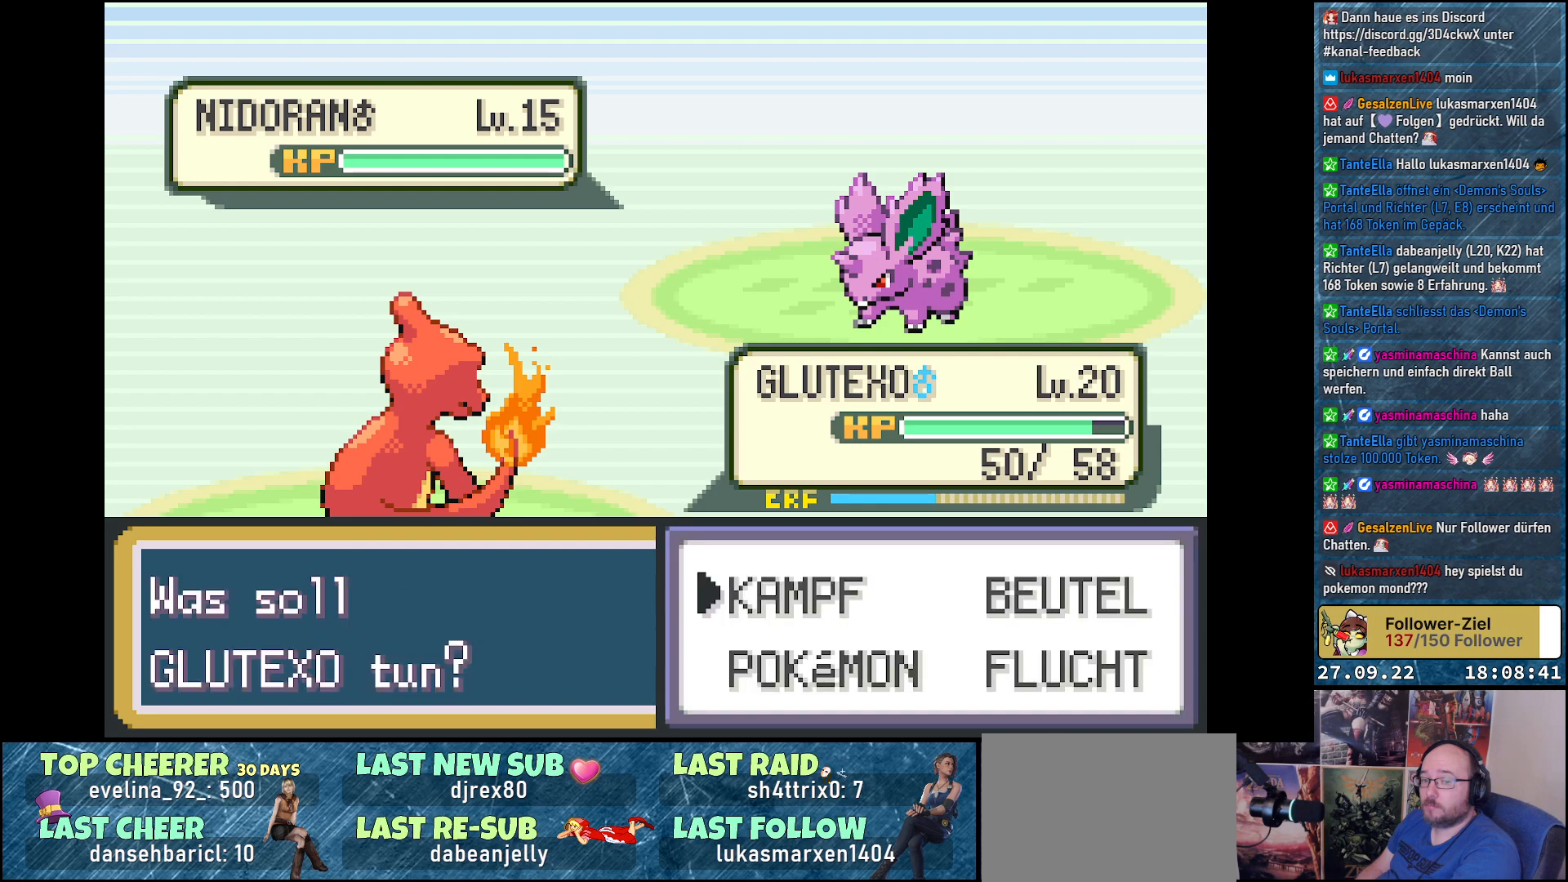
{"buttons": ["B"], "left_stick": "center", "right_stick": "center", "events": [[417, "B", "down"]]}
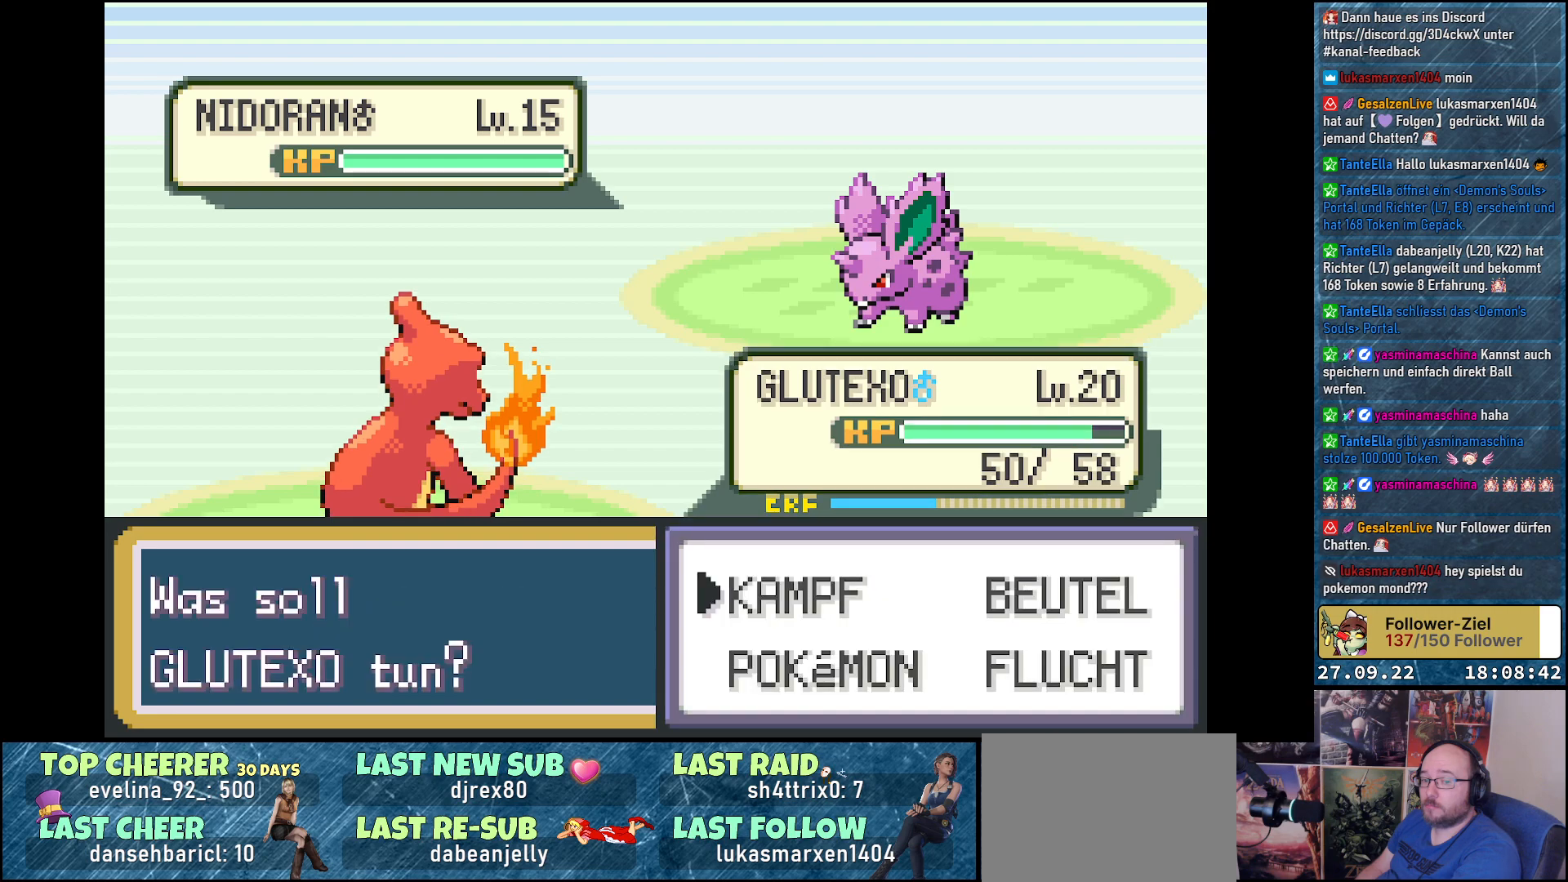
{"buttons": [], "left_stick": "center", "right_stick": "center", "events": [[33, "B", "up"]]}
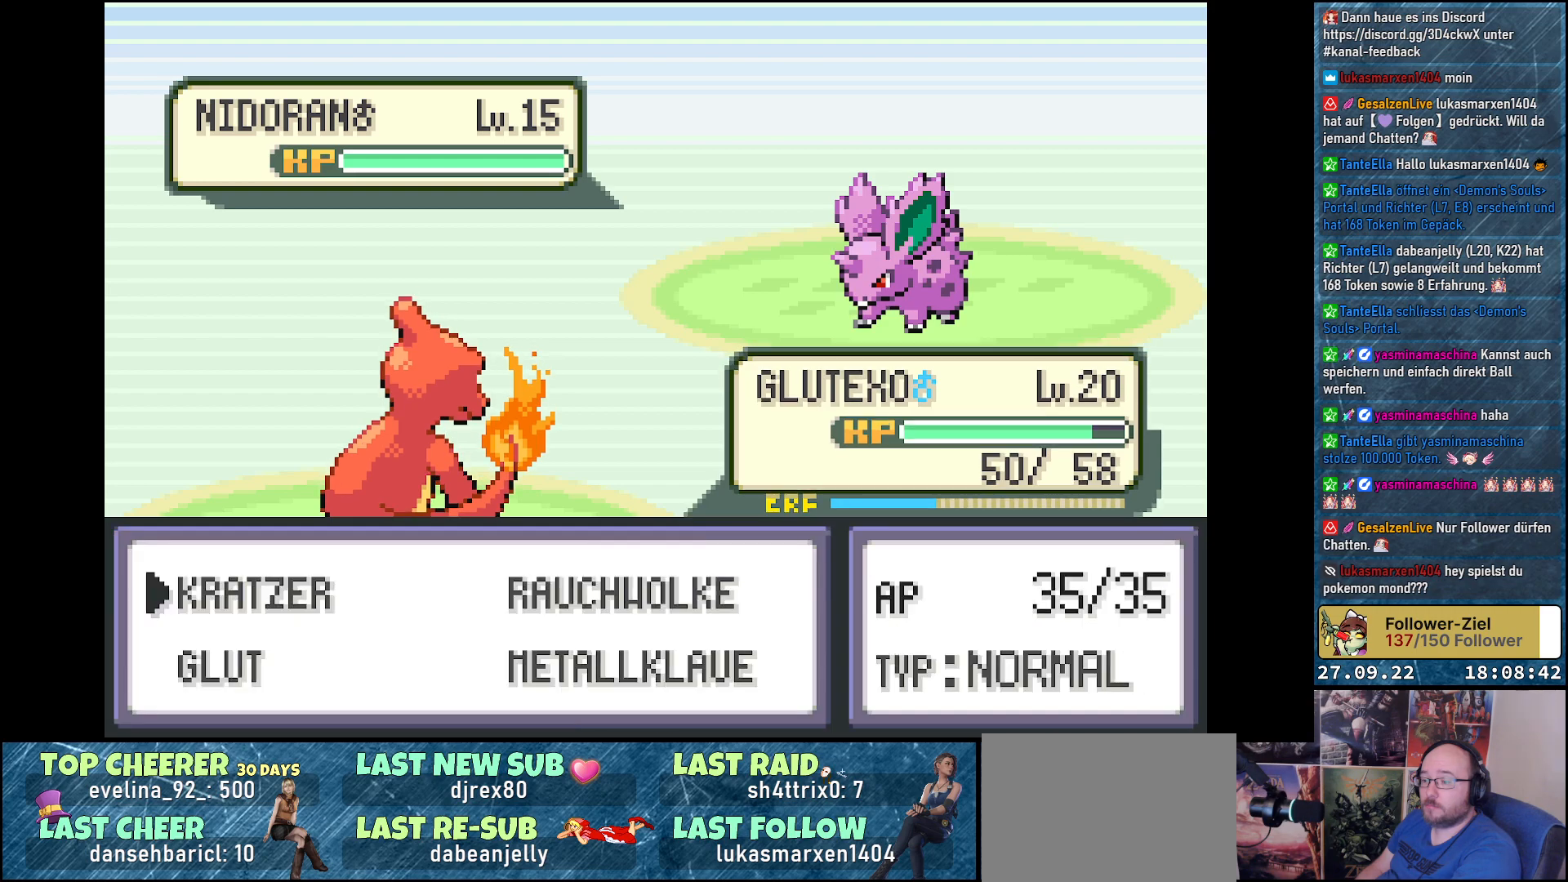
{"buttons": [], "left_stick": "center", "right_stick": "center", "events": [[267, "DPAD_DOWN", "down"], [417, "DPAD_DOWN", "up"]]}
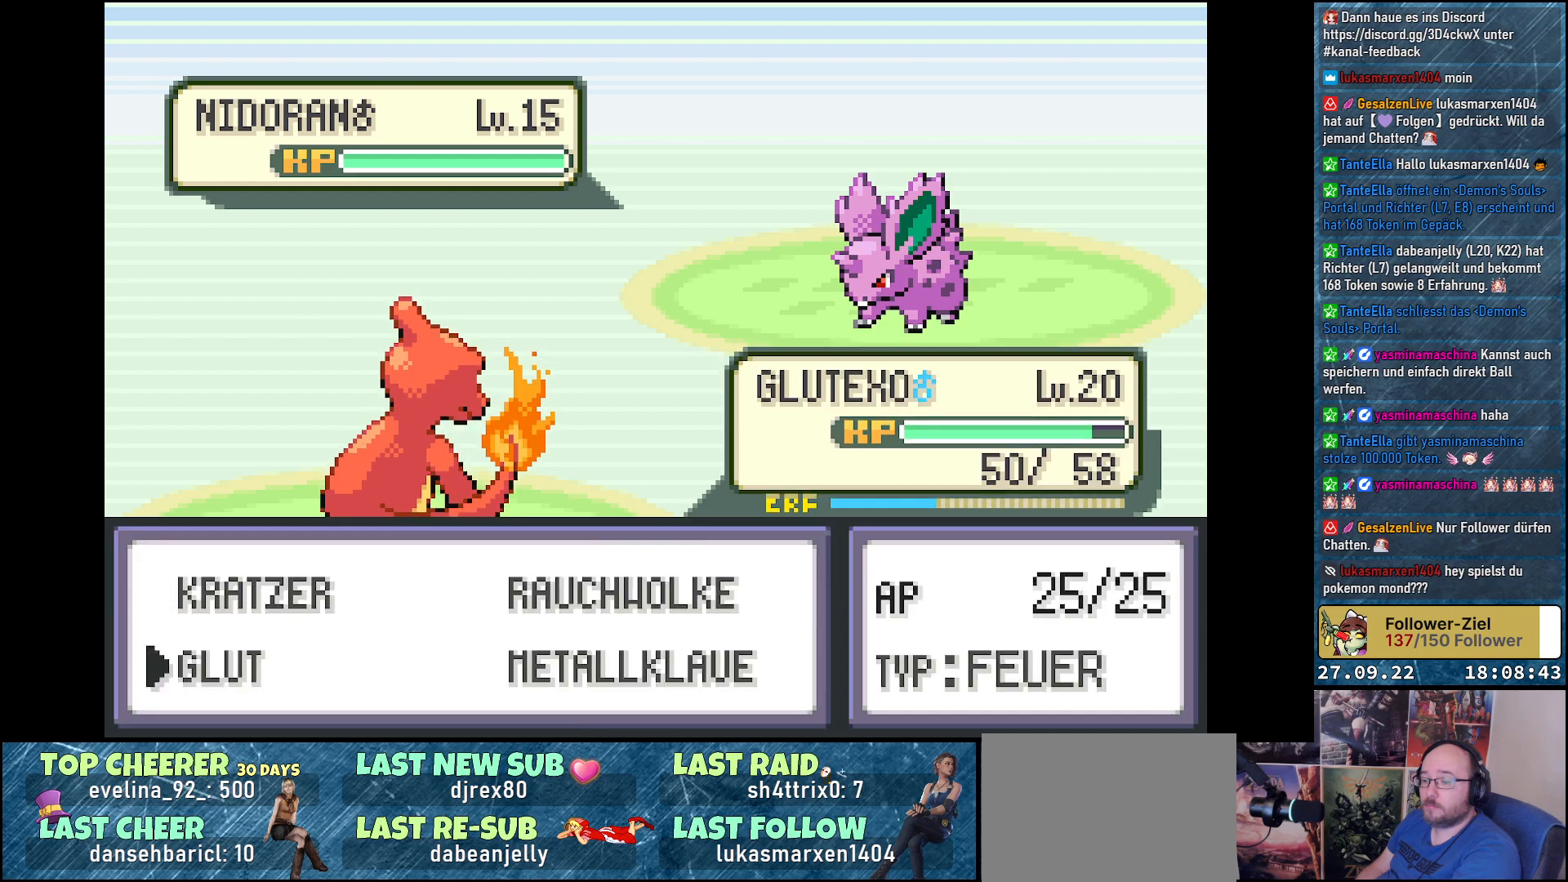
{"buttons": ["B"], "left_stick": "center", "right_stick": "center", "events": [[183, "DPAD_RIGHT", "down"], [317, "DPAD_RIGHT", "up"], [450, "B", "down"]]}
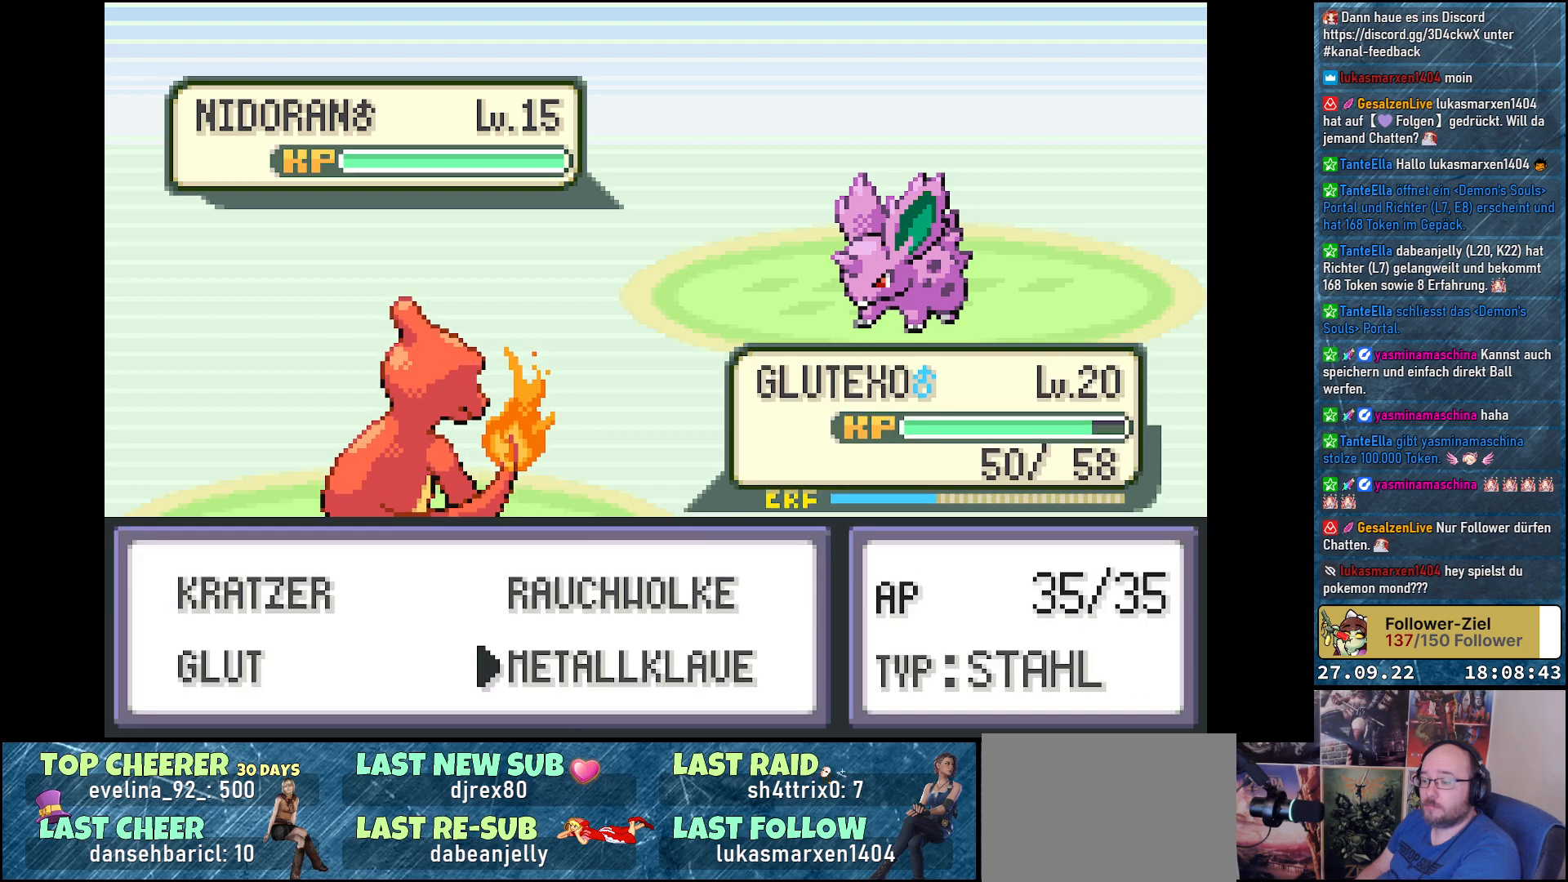
{"buttons": [], "left_stick": "center", "right_stick": "center", "events": [[67, "B", "up"]]}
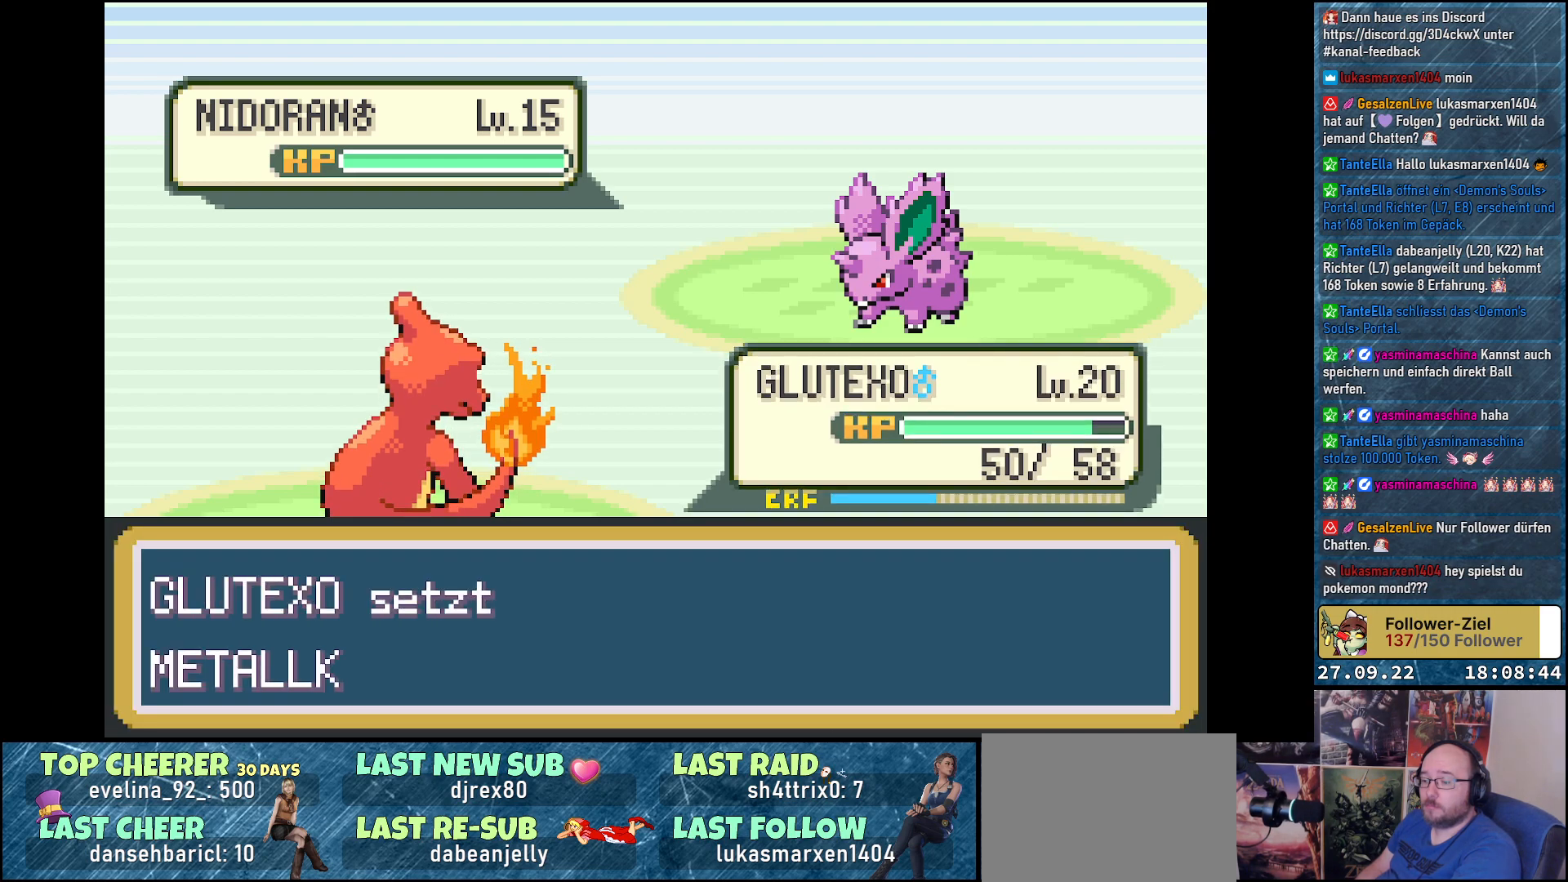
{"buttons": [], "left_stick": "center", "right_stick": "center", "events": []}
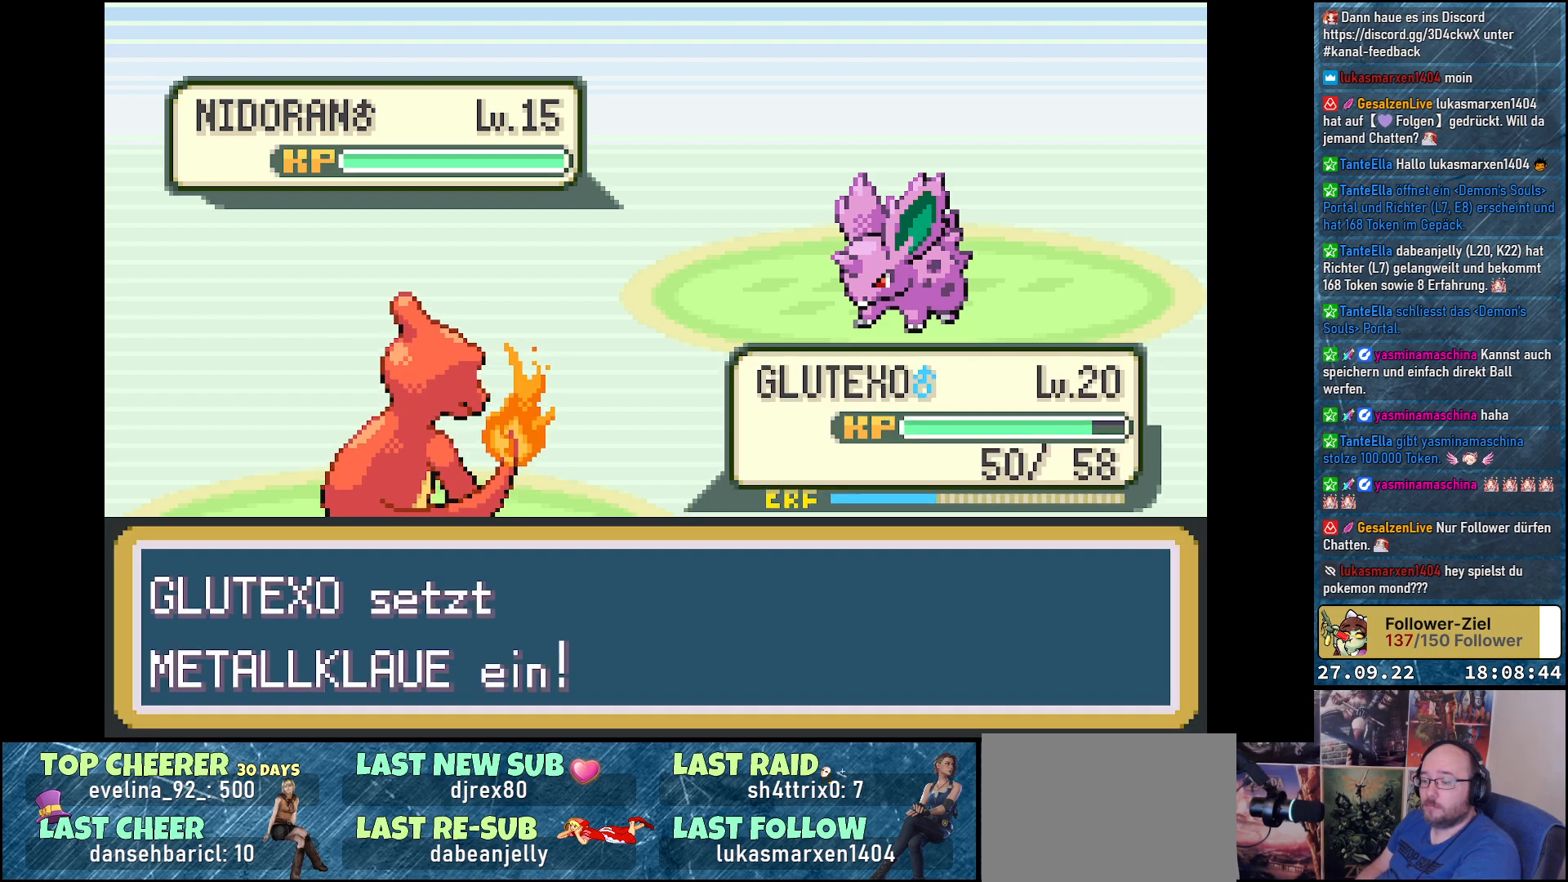
{"buttons": [], "left_stick": "center", "right_stick": "center", "events": []}
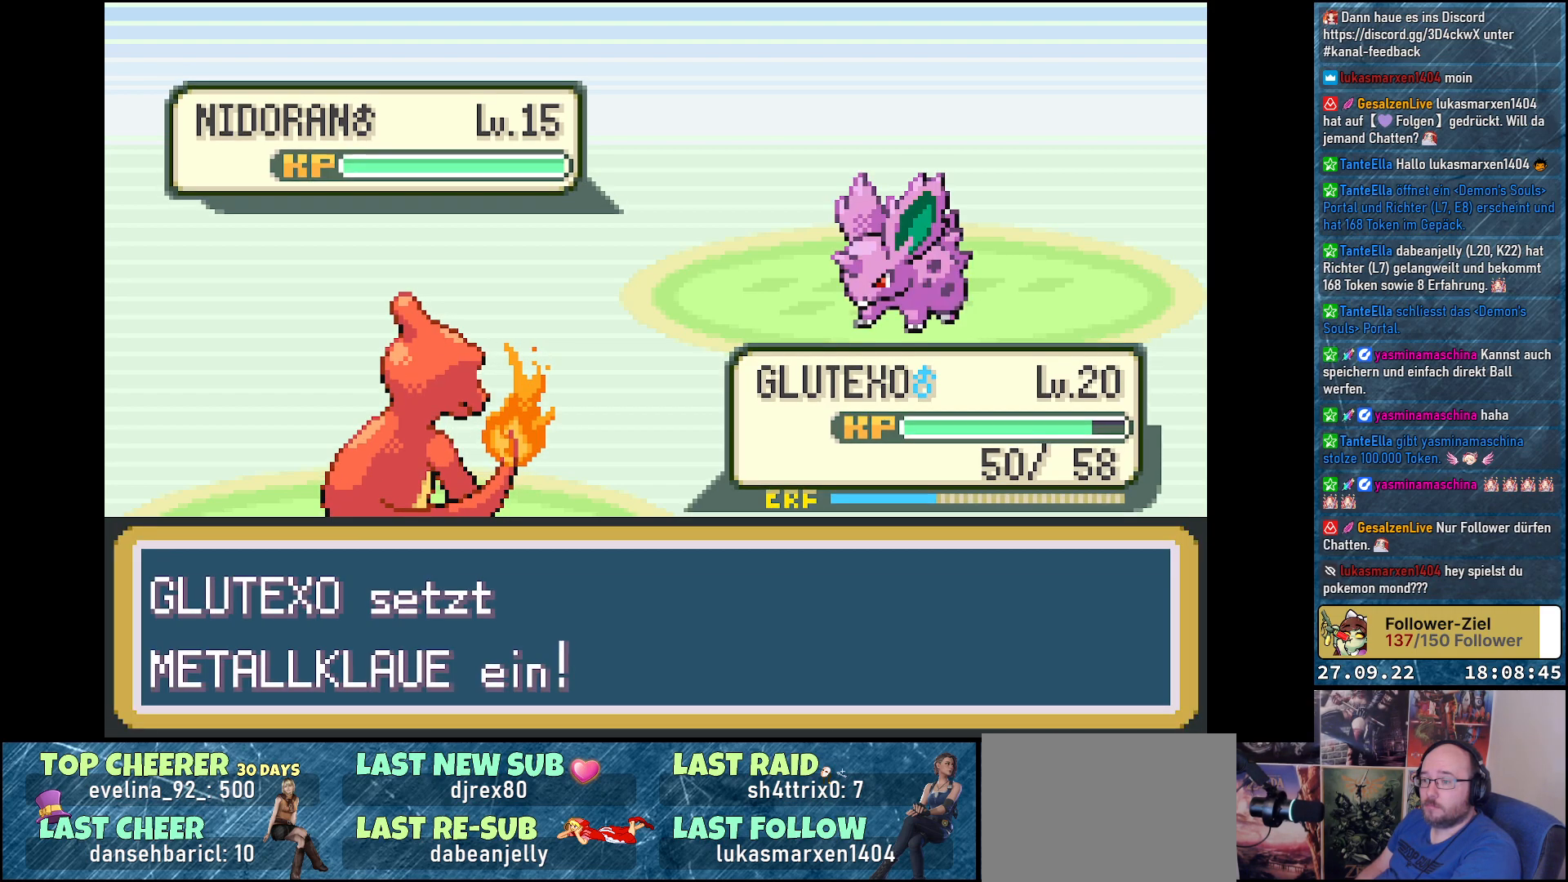
{"buttons": [], "left_stick": "center", "right_stick": "center", "events": []}
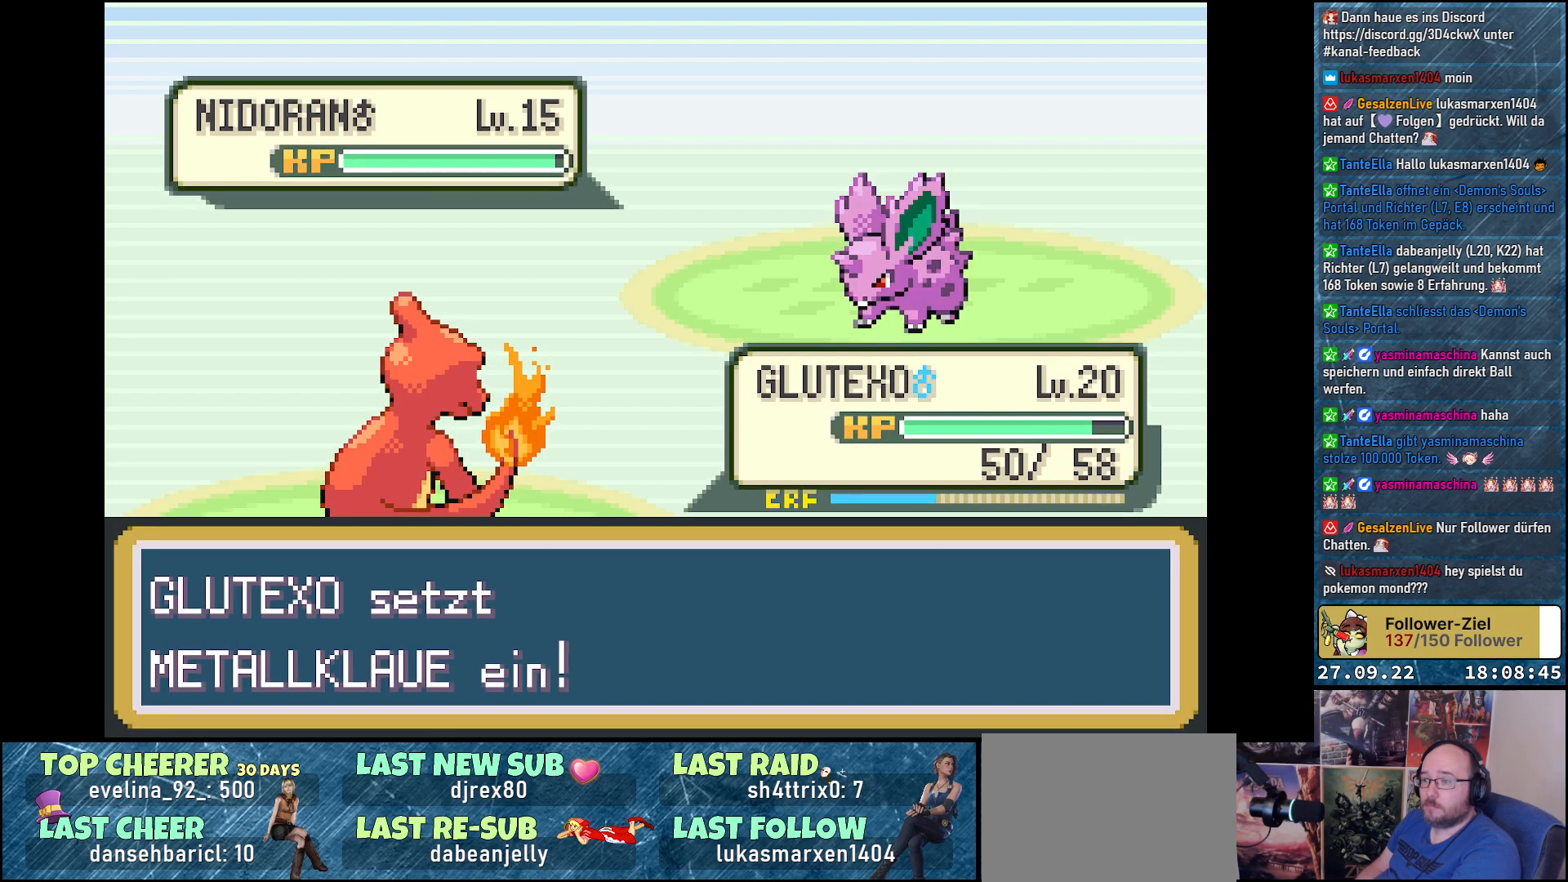
{"buttons": [], "left_stick": "center", "right_stick": "center", "events": []}
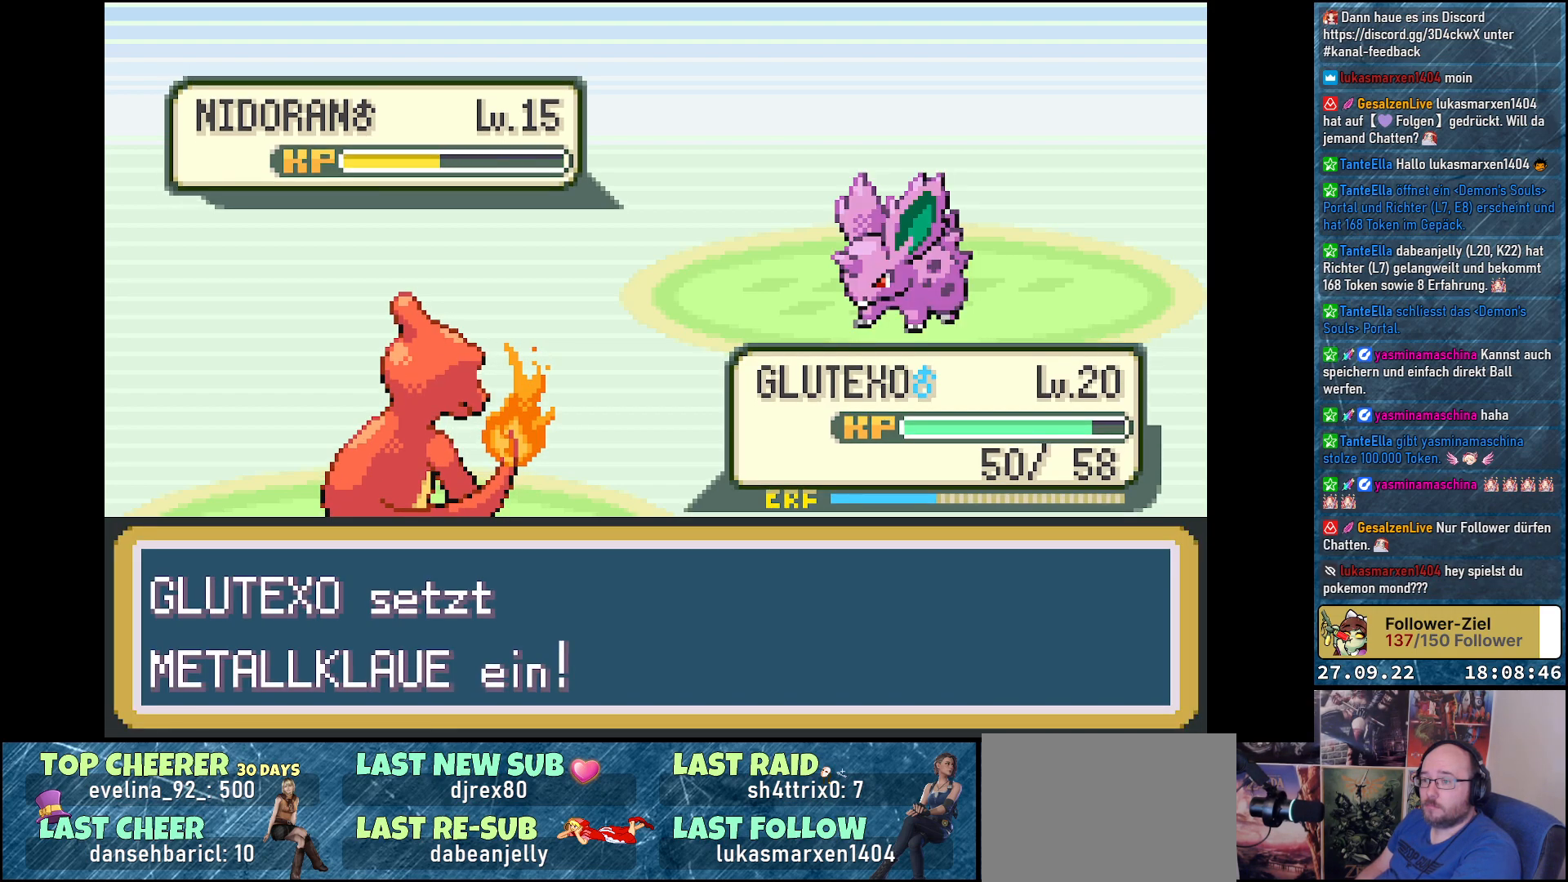
{"buttons": [], "left_stick": "center", "right_stick": "center", "events": []}
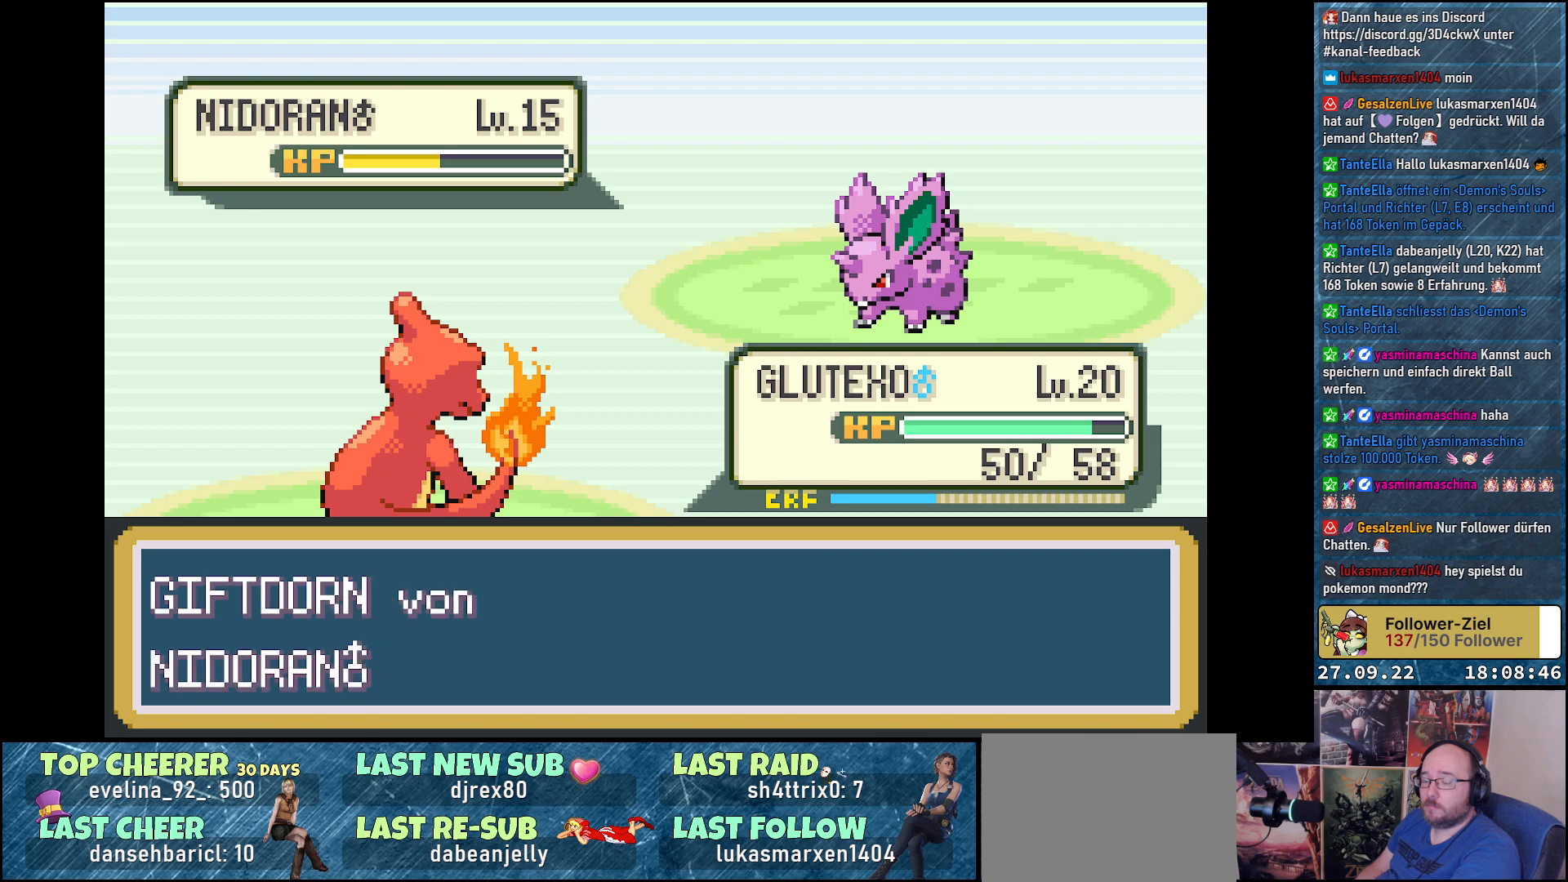
{"buttons": [], "left_stick": "center", "right_stick": "center", "events": []}
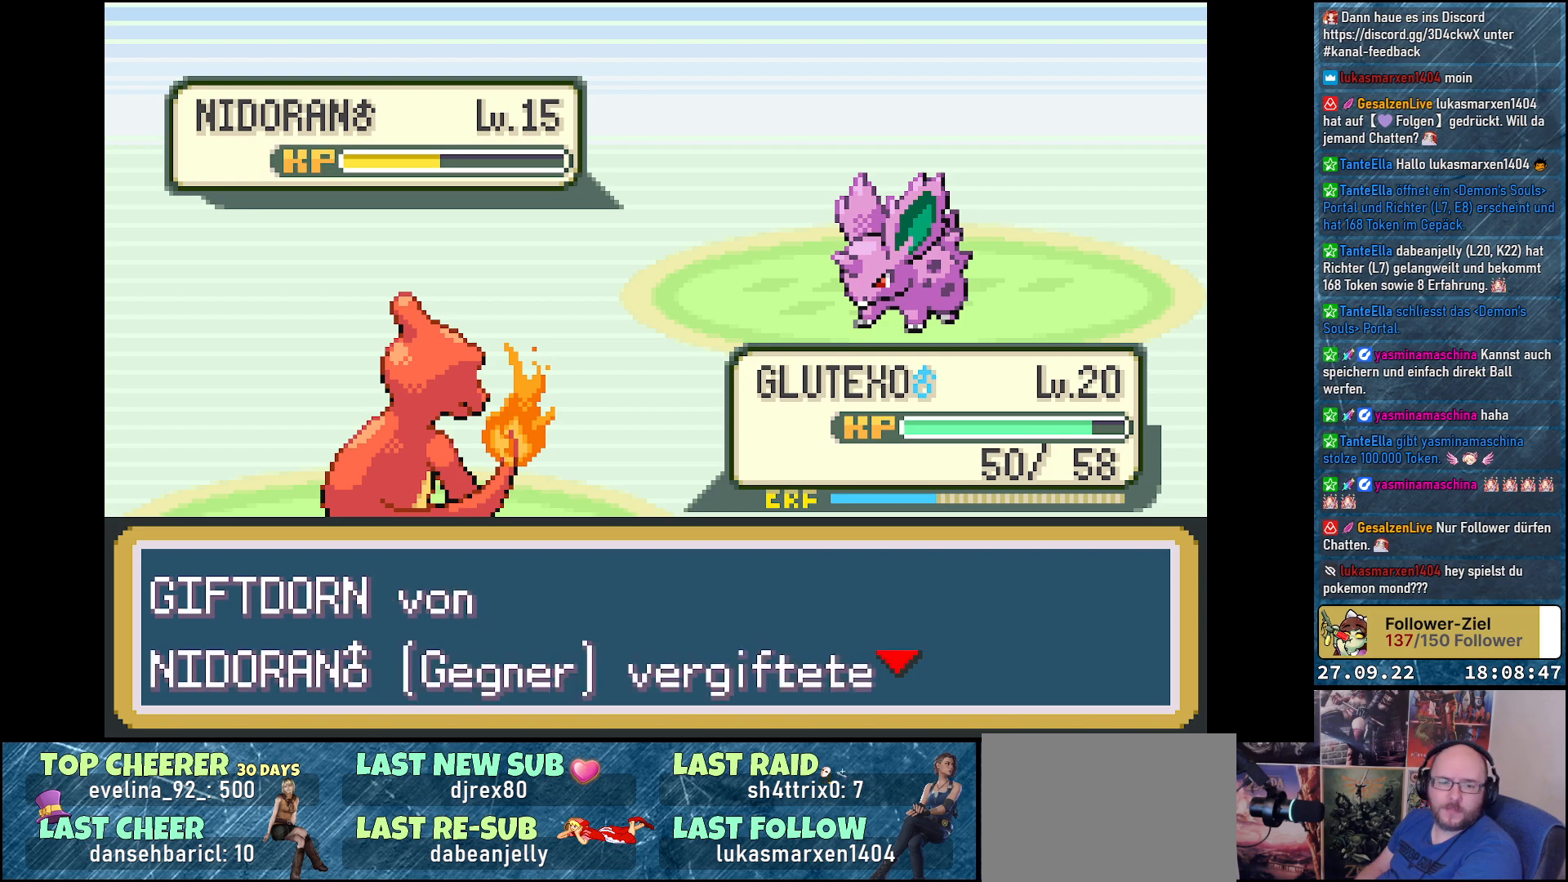
{"buttons": [], "left_stick": "center", "right_stick": "center", "events": []}
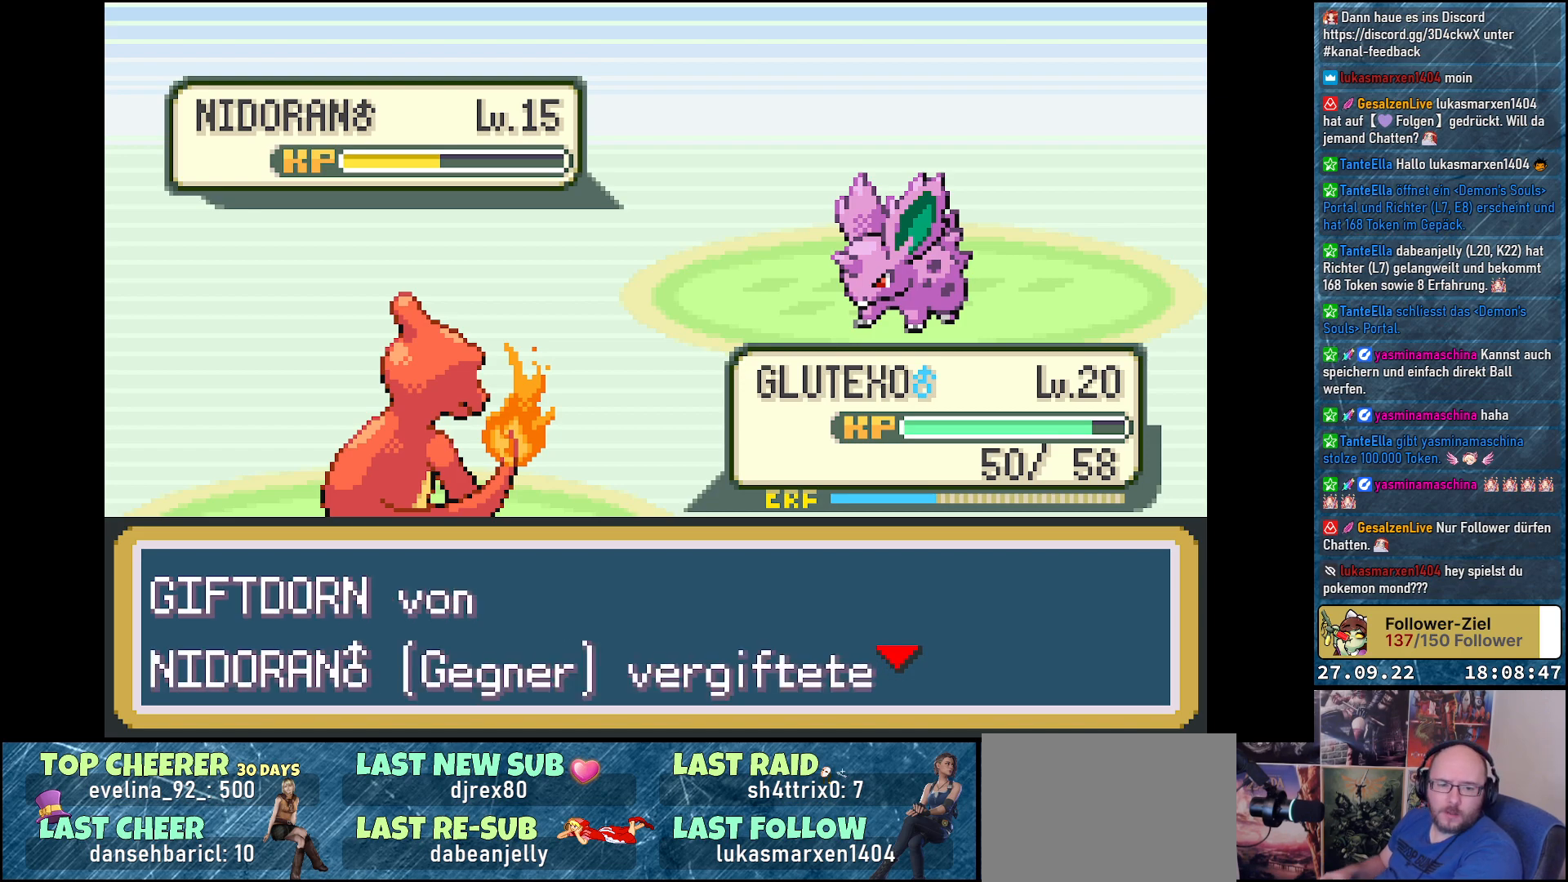
{"buttons": [], "left_stick": "center", "right_stick": "center", "events": []}
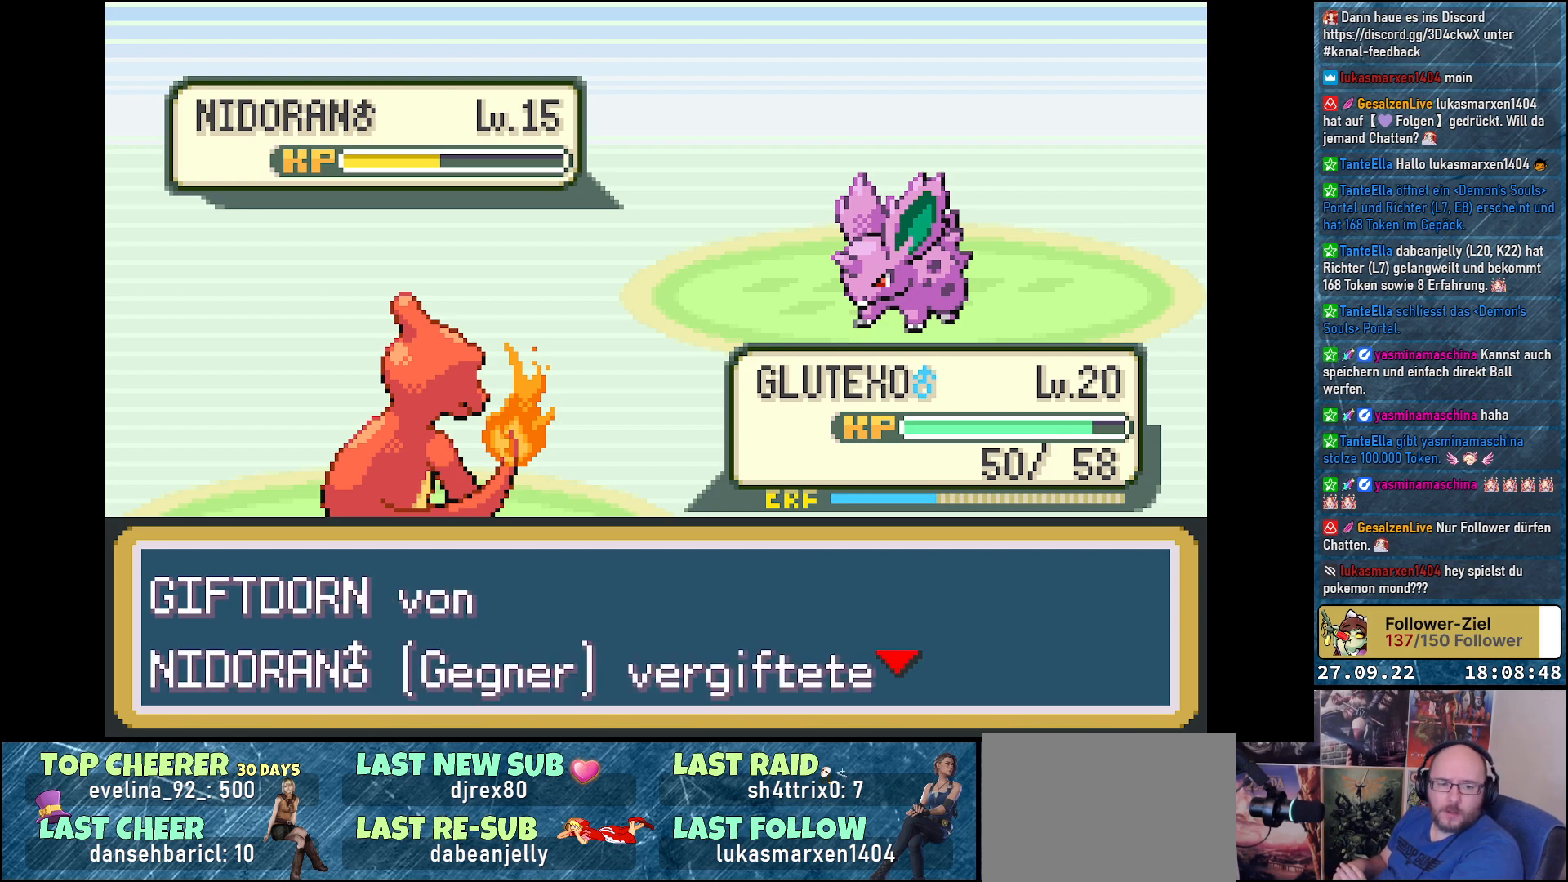
{"buttons": [], "left_stick": "center", "right_stick": "center", "events": []}
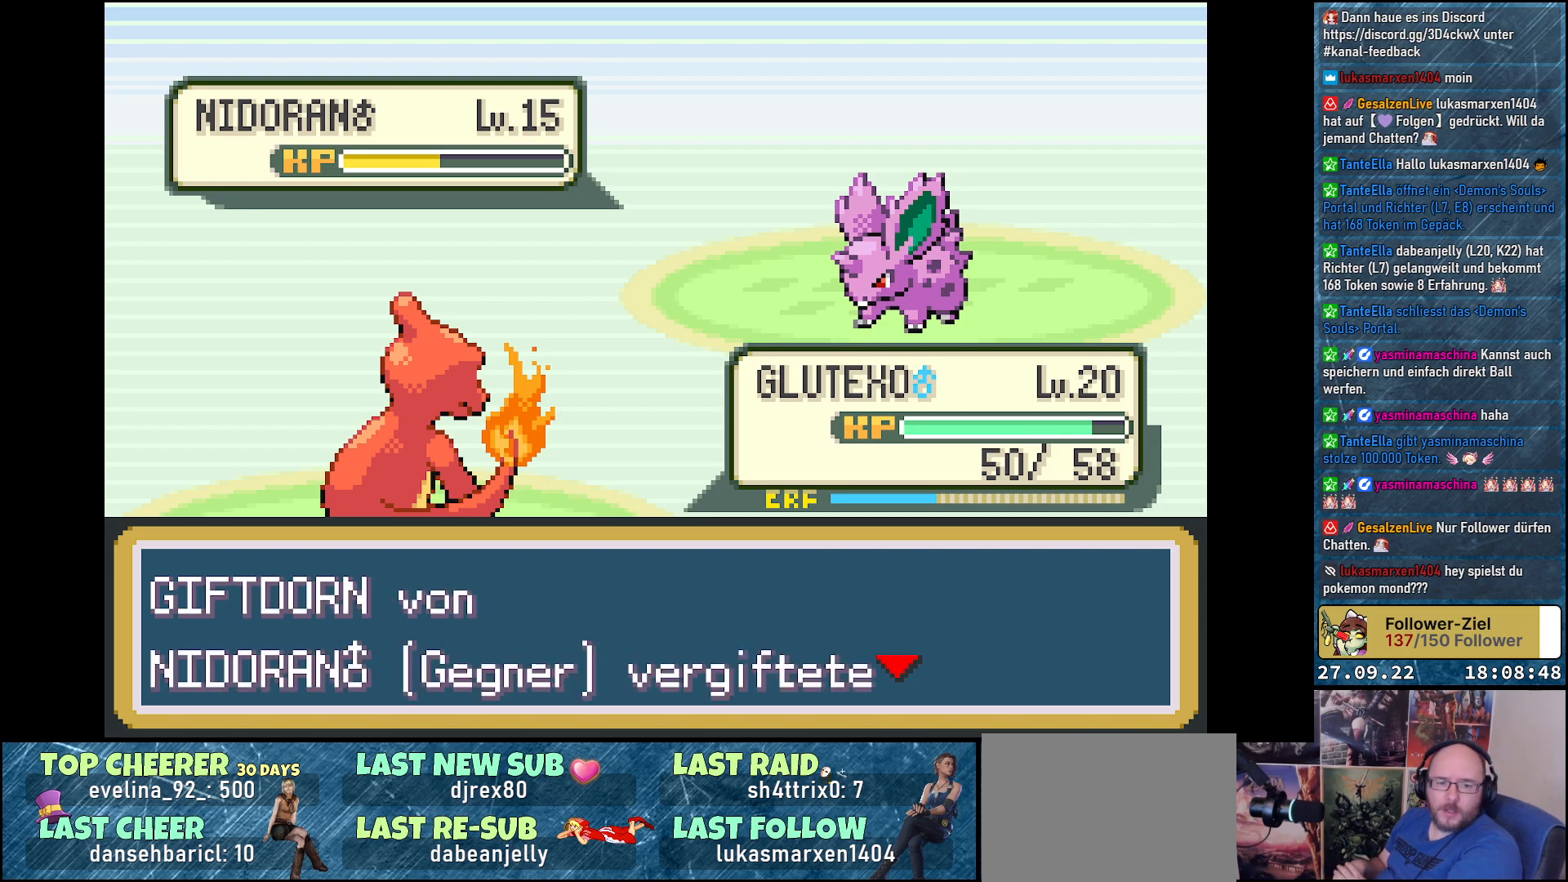
{"buttons": [], "left_stick": "right", "right_stick": "center", "events": [[117, "left_stick", "right"]]}
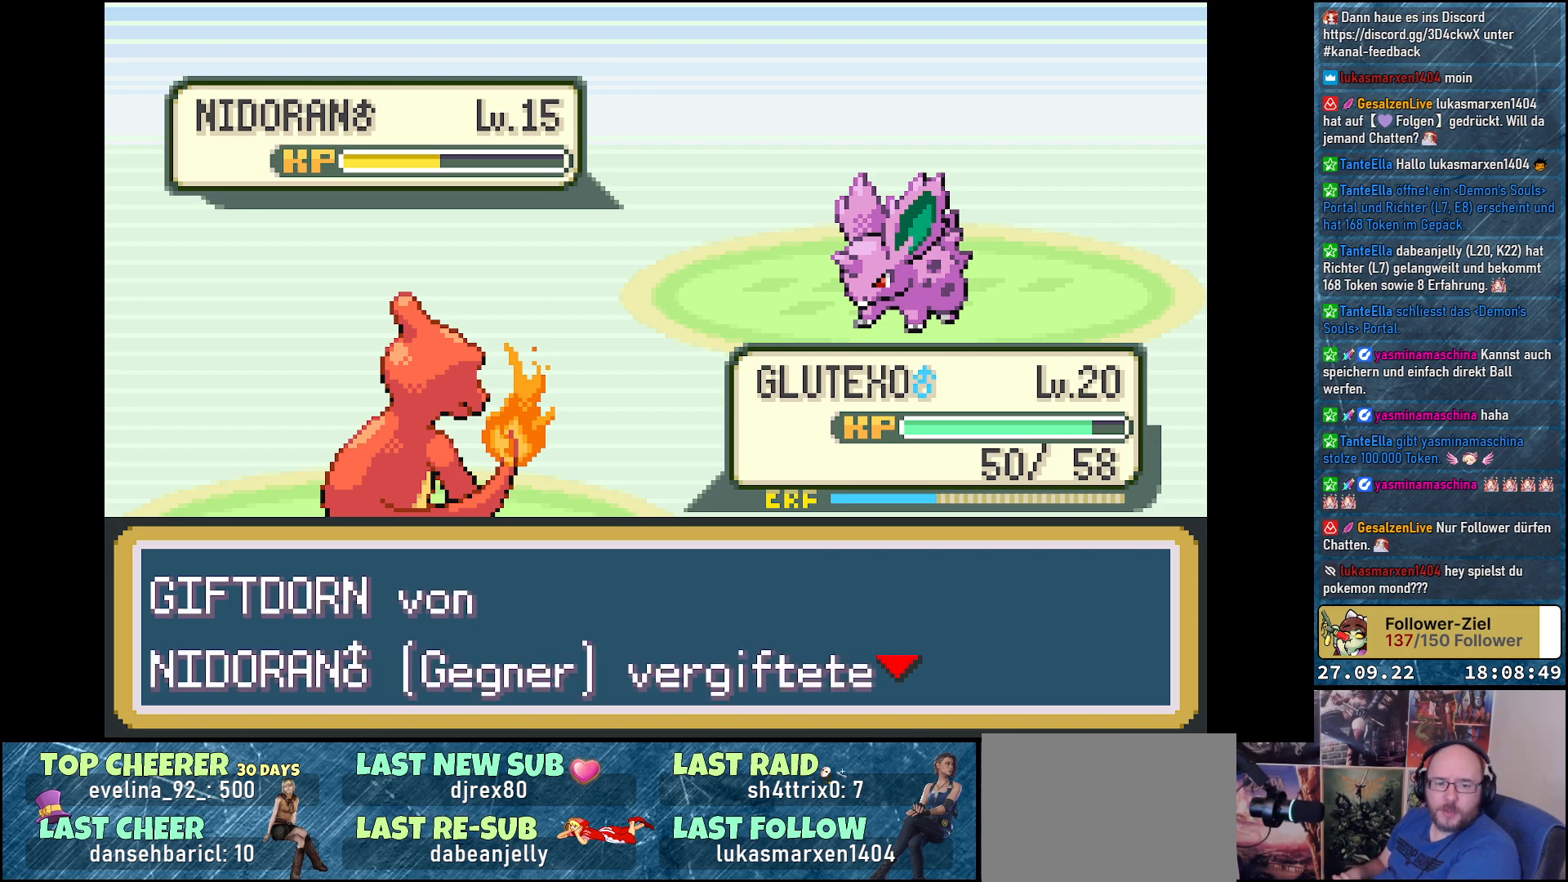
{"buttons": [], "left_stick": "right", "right_stick": "center", "events": []}
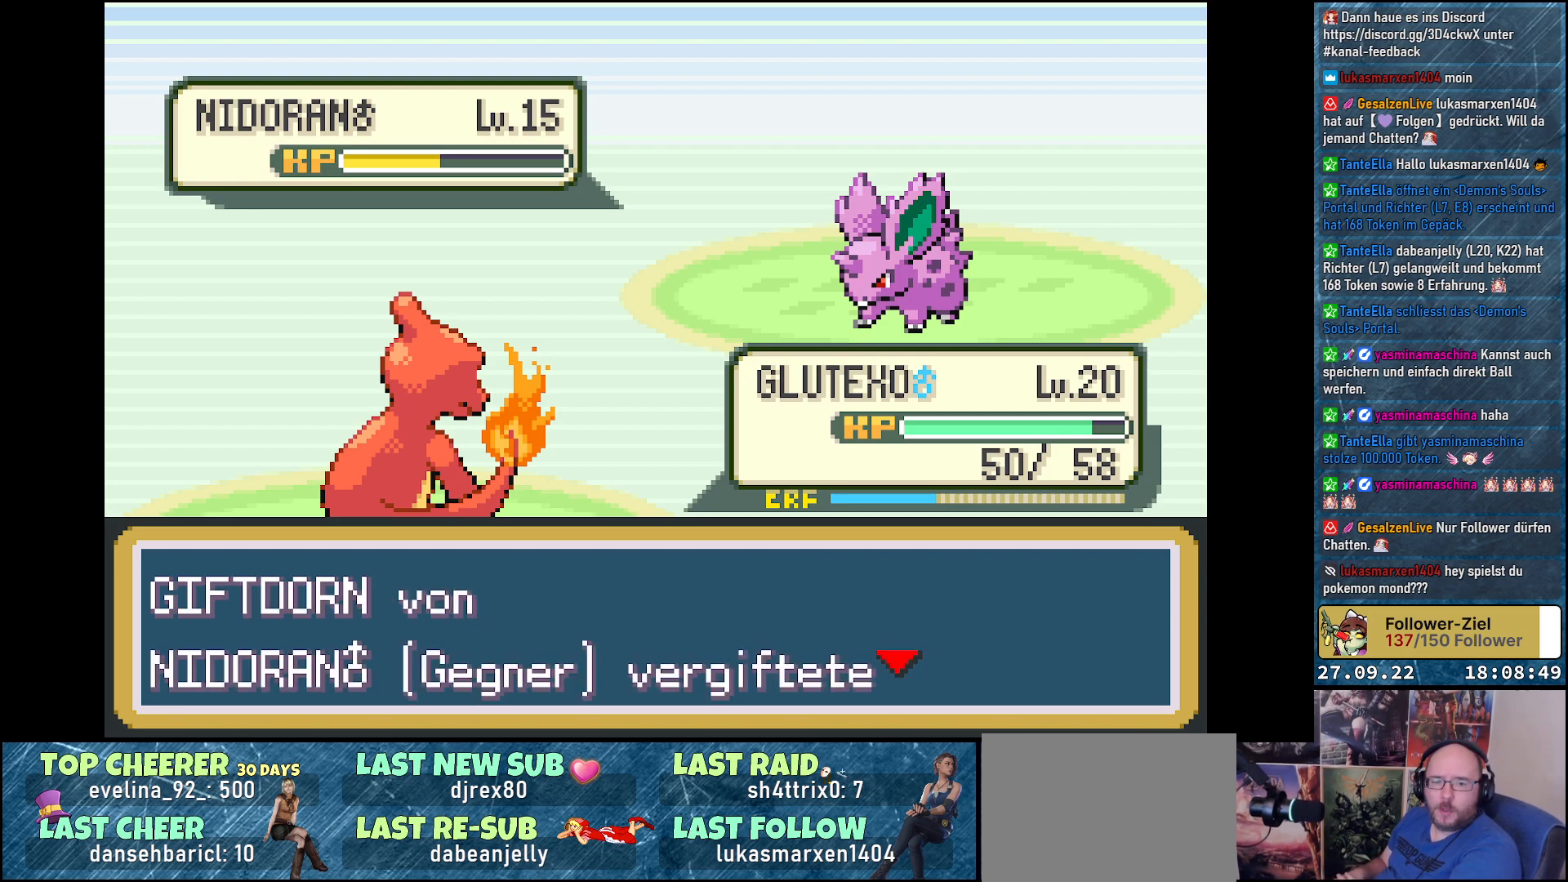
{"buttons": [], "left_stick": "right", "right_stick": "center", "events": []}
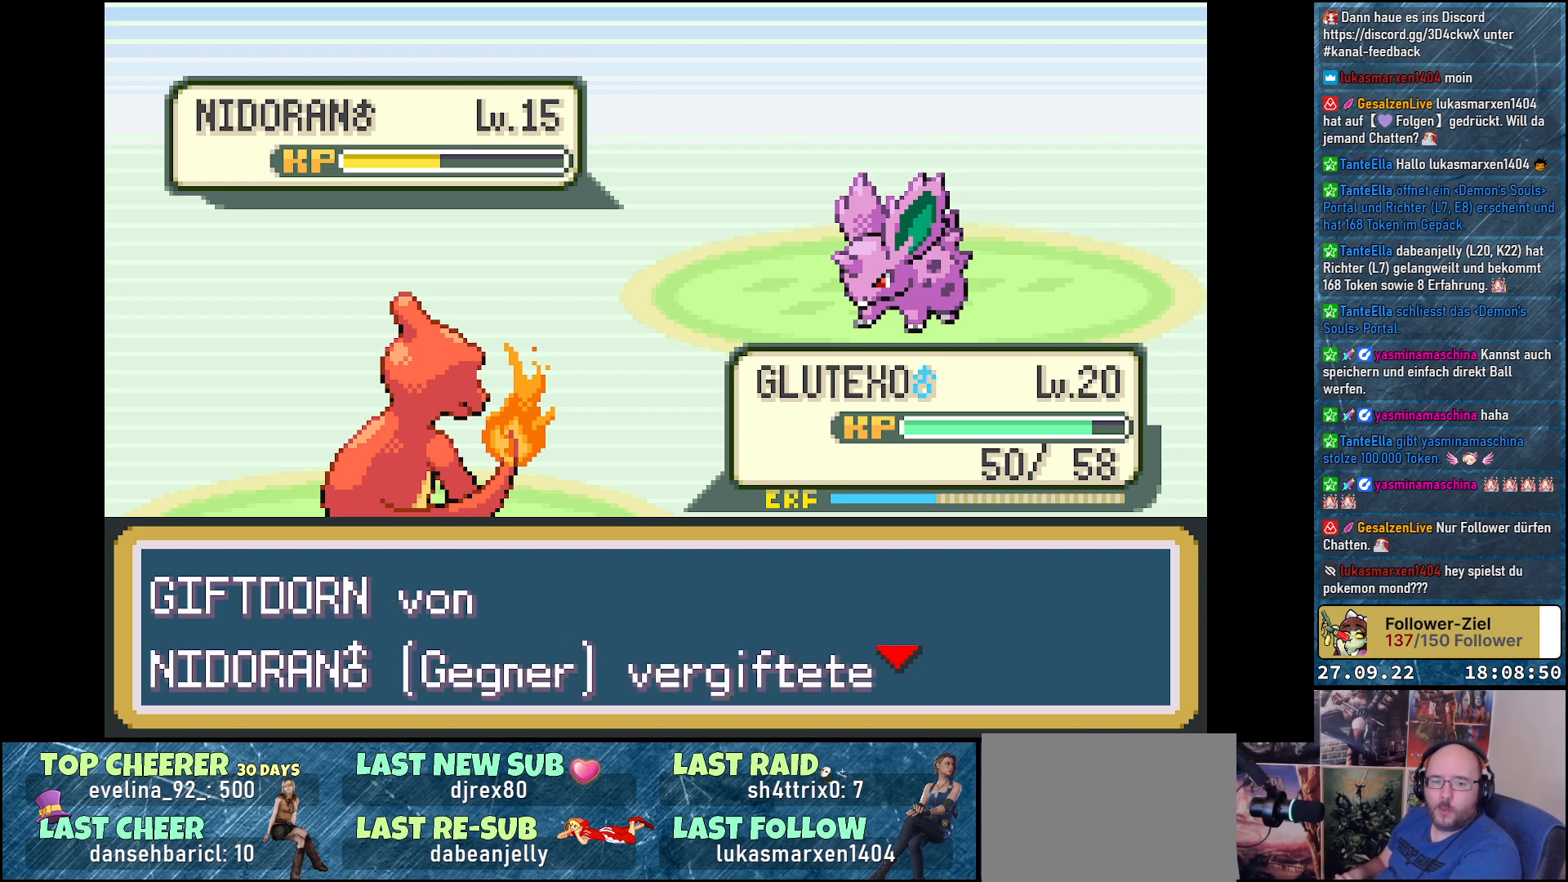
{"buttons": [], "left_stick": "right", "right_stick": "center", "events": []}
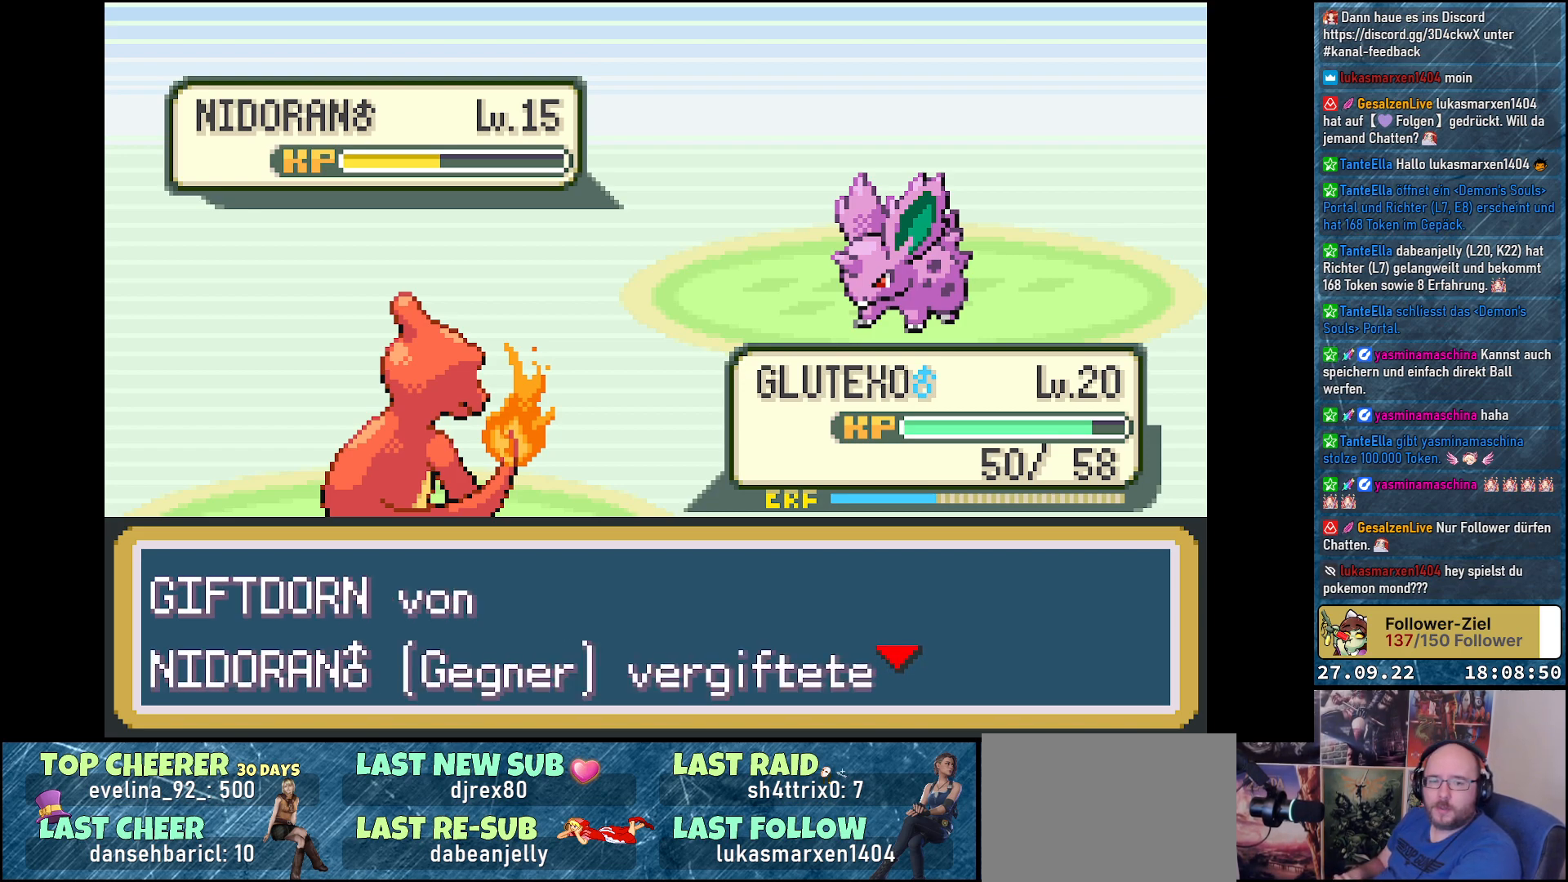
{"buttons": [], "left_stick": "right", "right_stick": "center", "events": []}
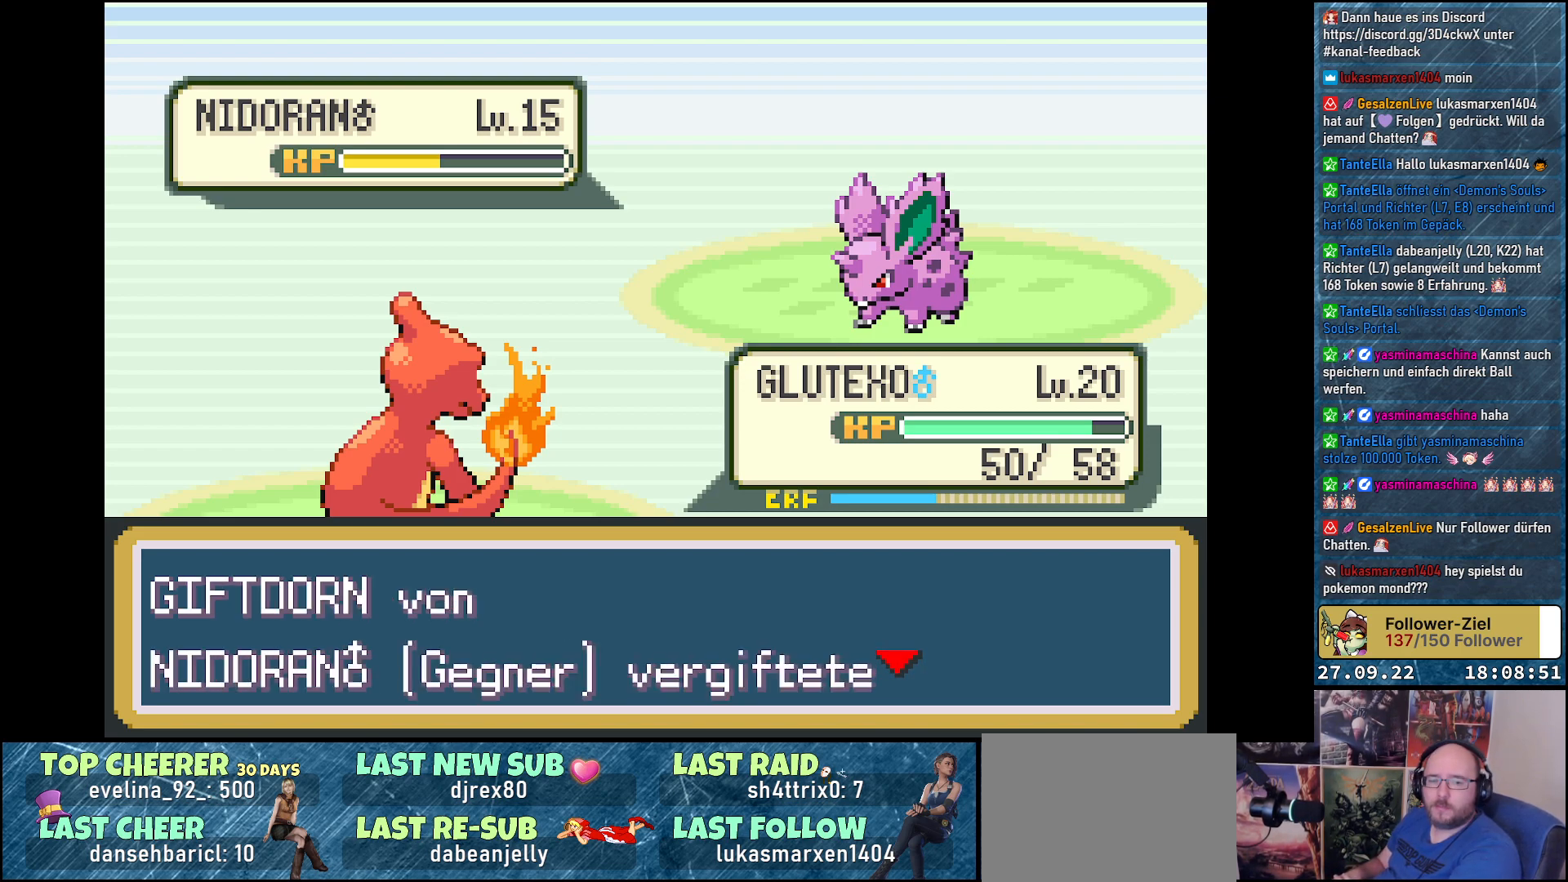
{"buttons": [], "left_stick": "right", "right_stick": "center", "events": []}
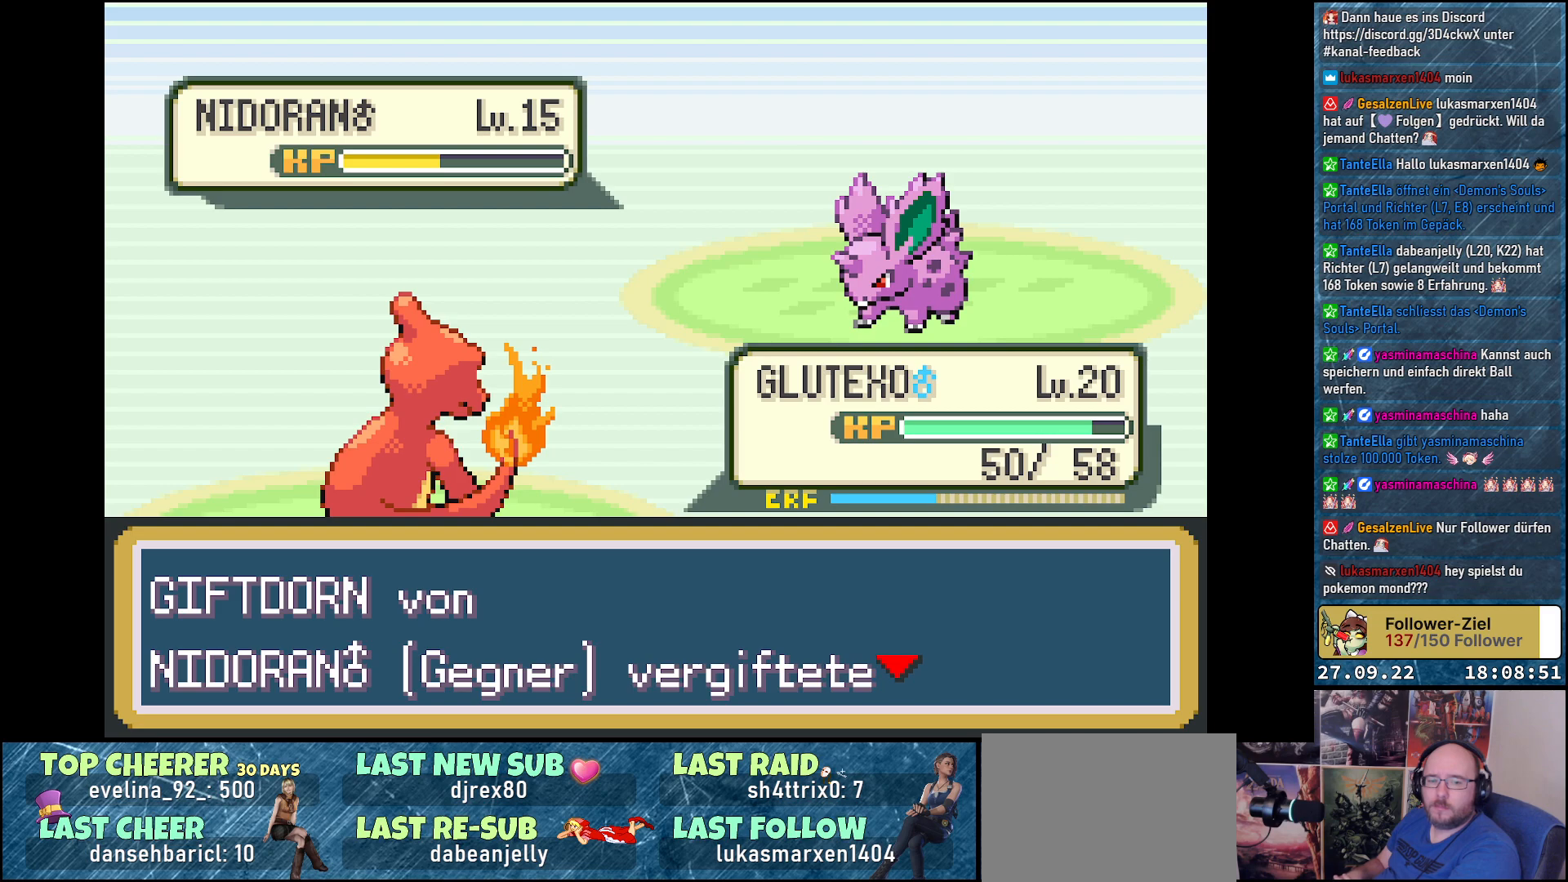
{"buttons": [], "left_stick": "right", "right_stick": "center", "events": []}
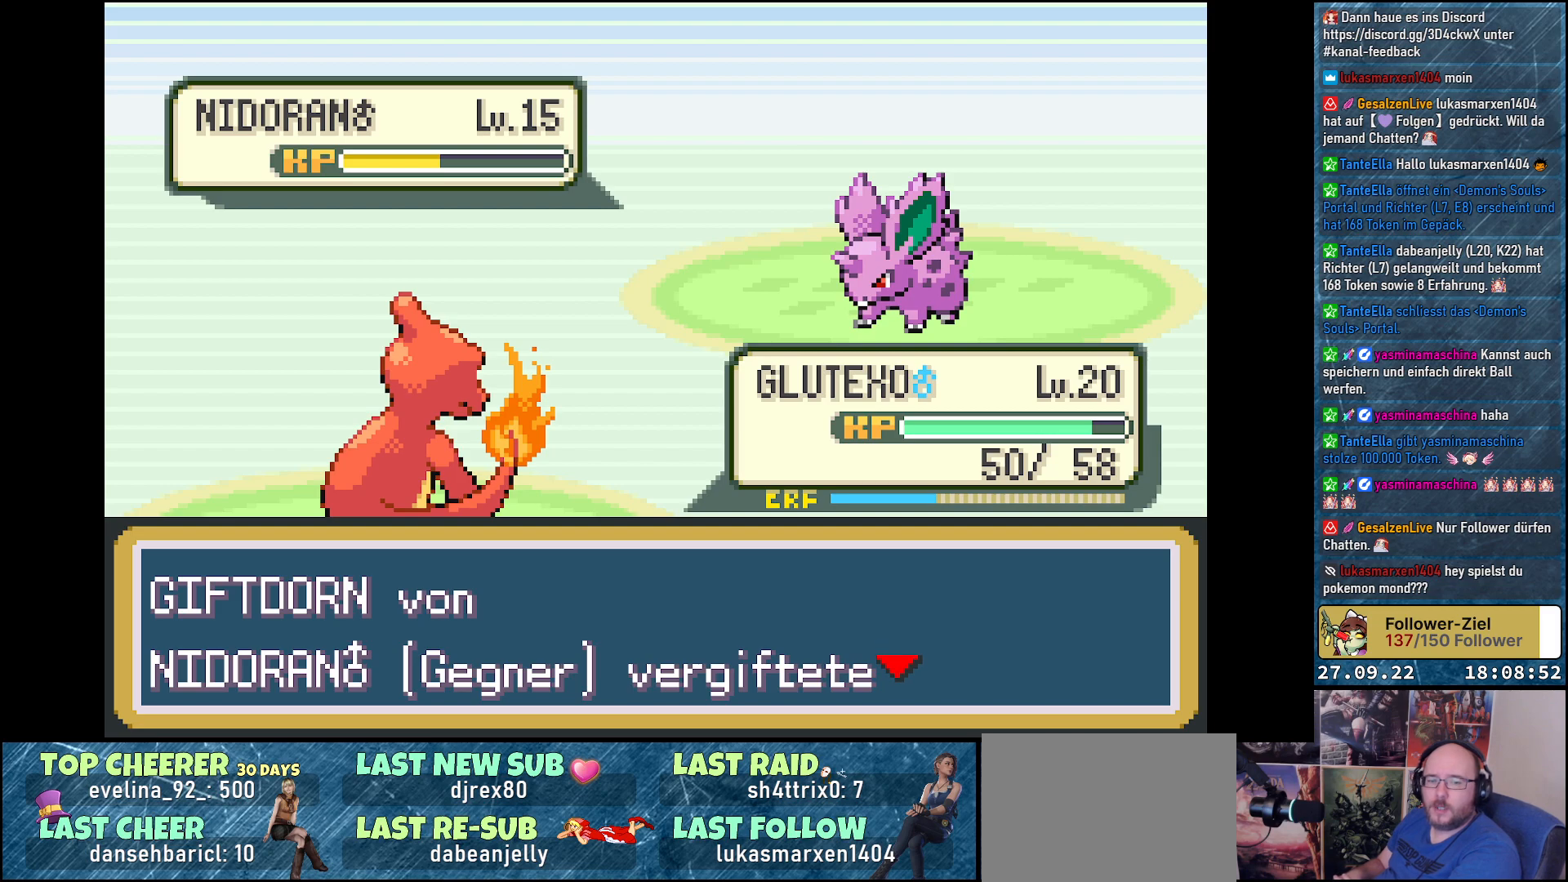
{"buttons": [], "left_stick": "right", "right_stick": "center", "events": []}
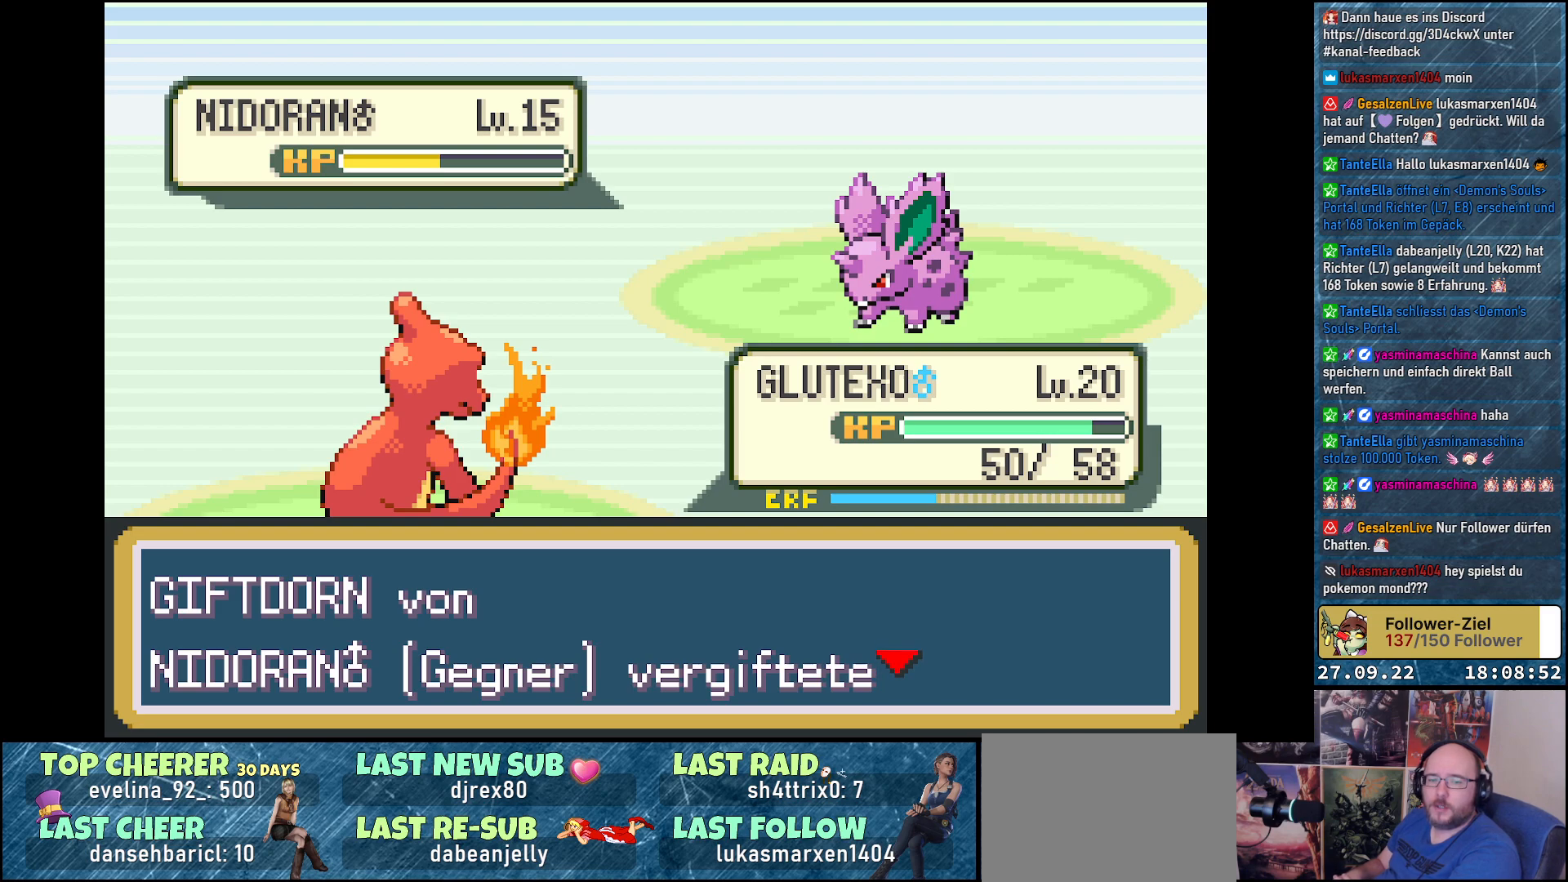
{"buttons": [], "left_stick": "right", "right_stick": "center", "events": []}
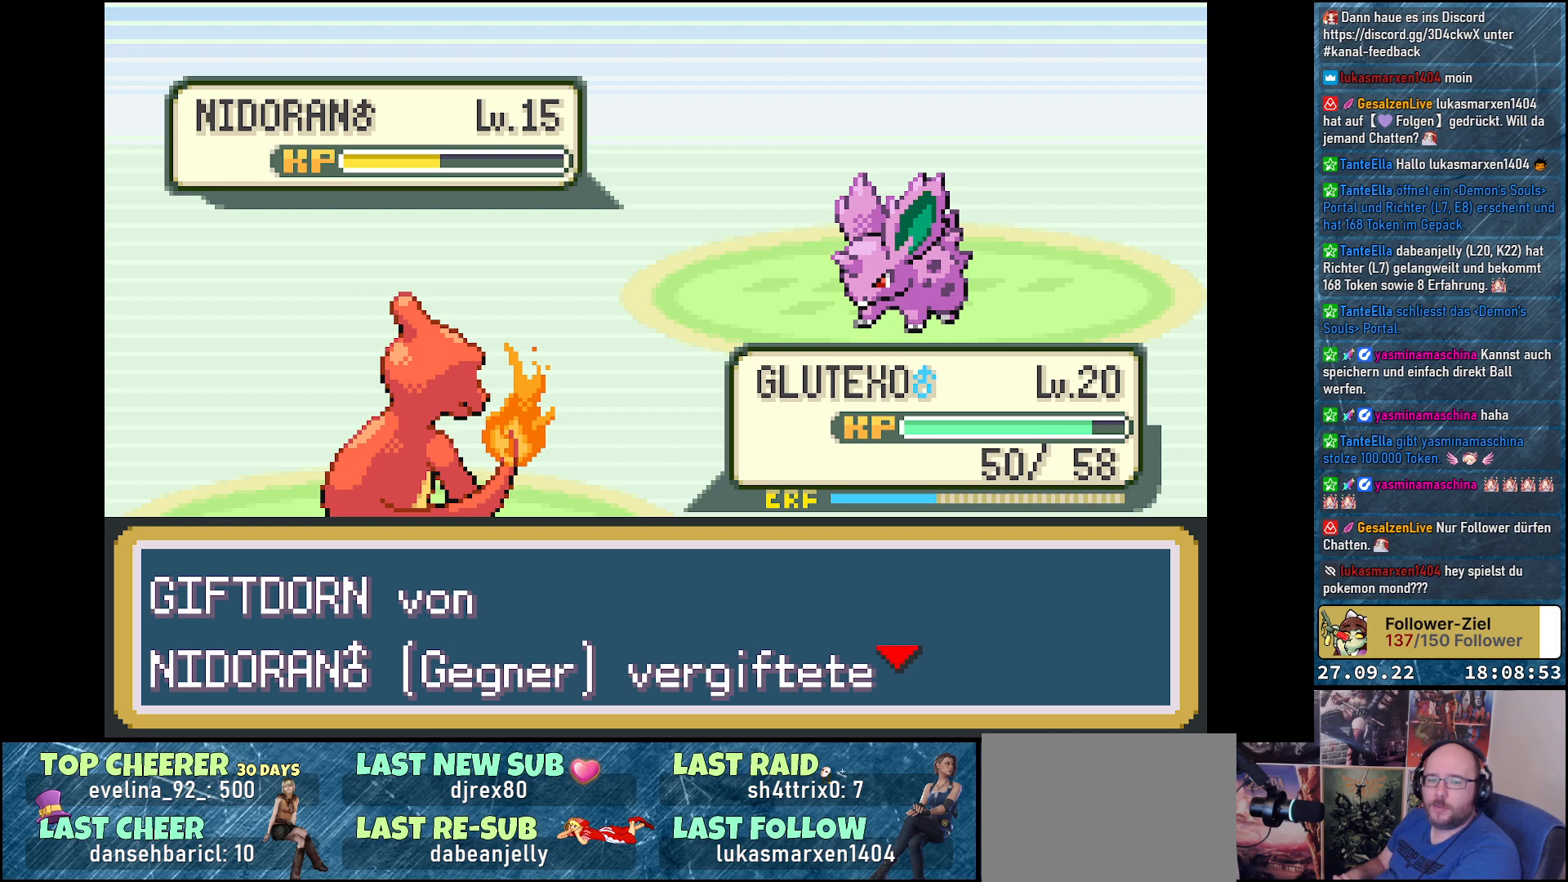
{"buttons": [], "left_stick": "right", "right_stick": "center", "events": []}
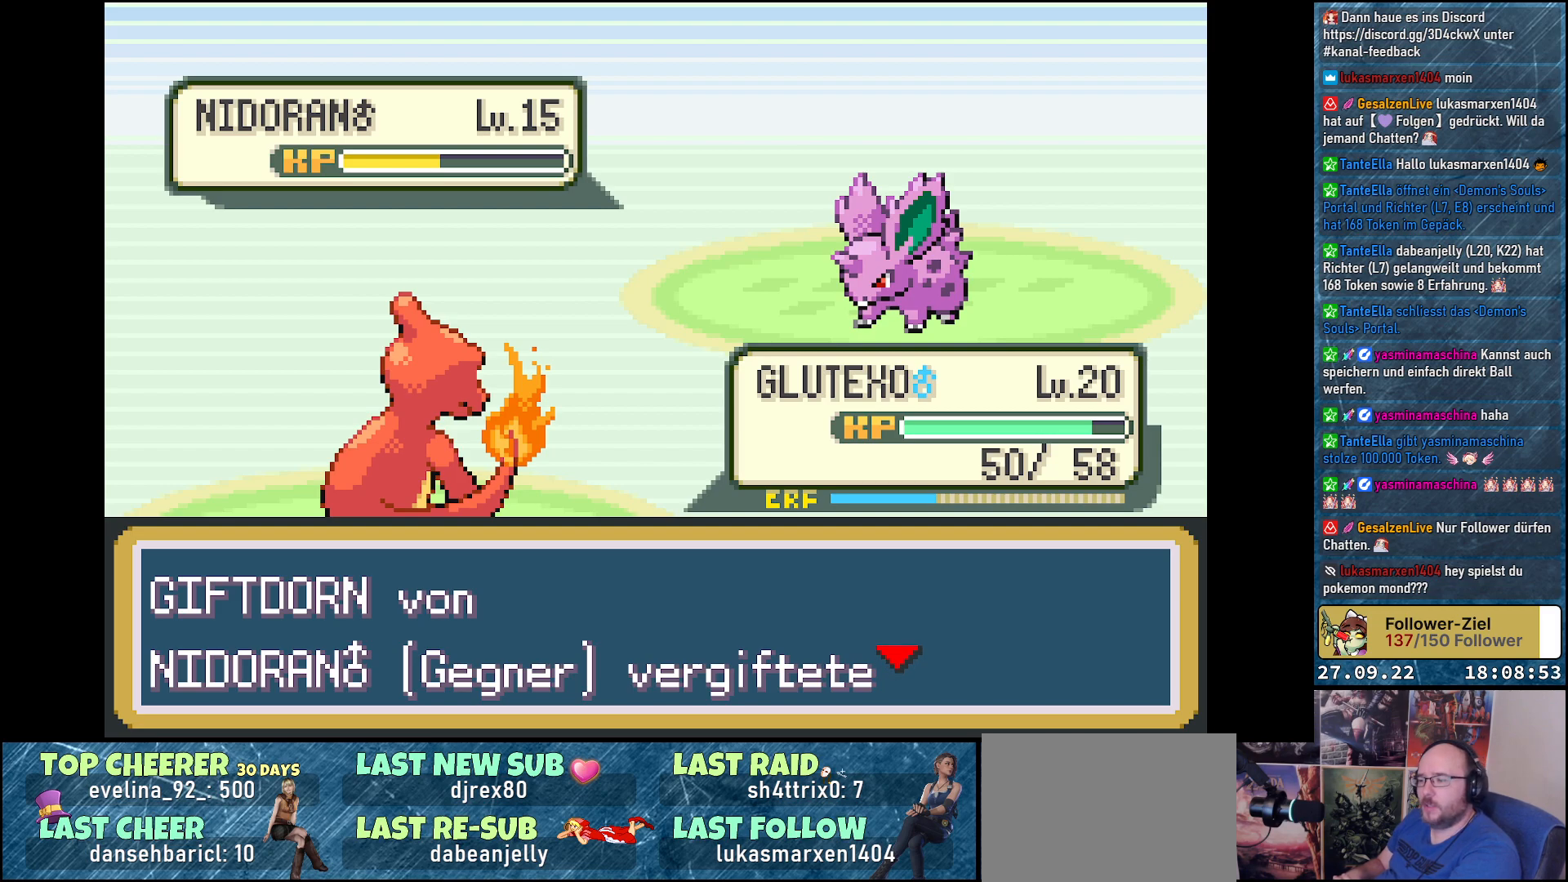
{"buttons": [], "left_stick": "right", "right_stick": "center", "events": []}
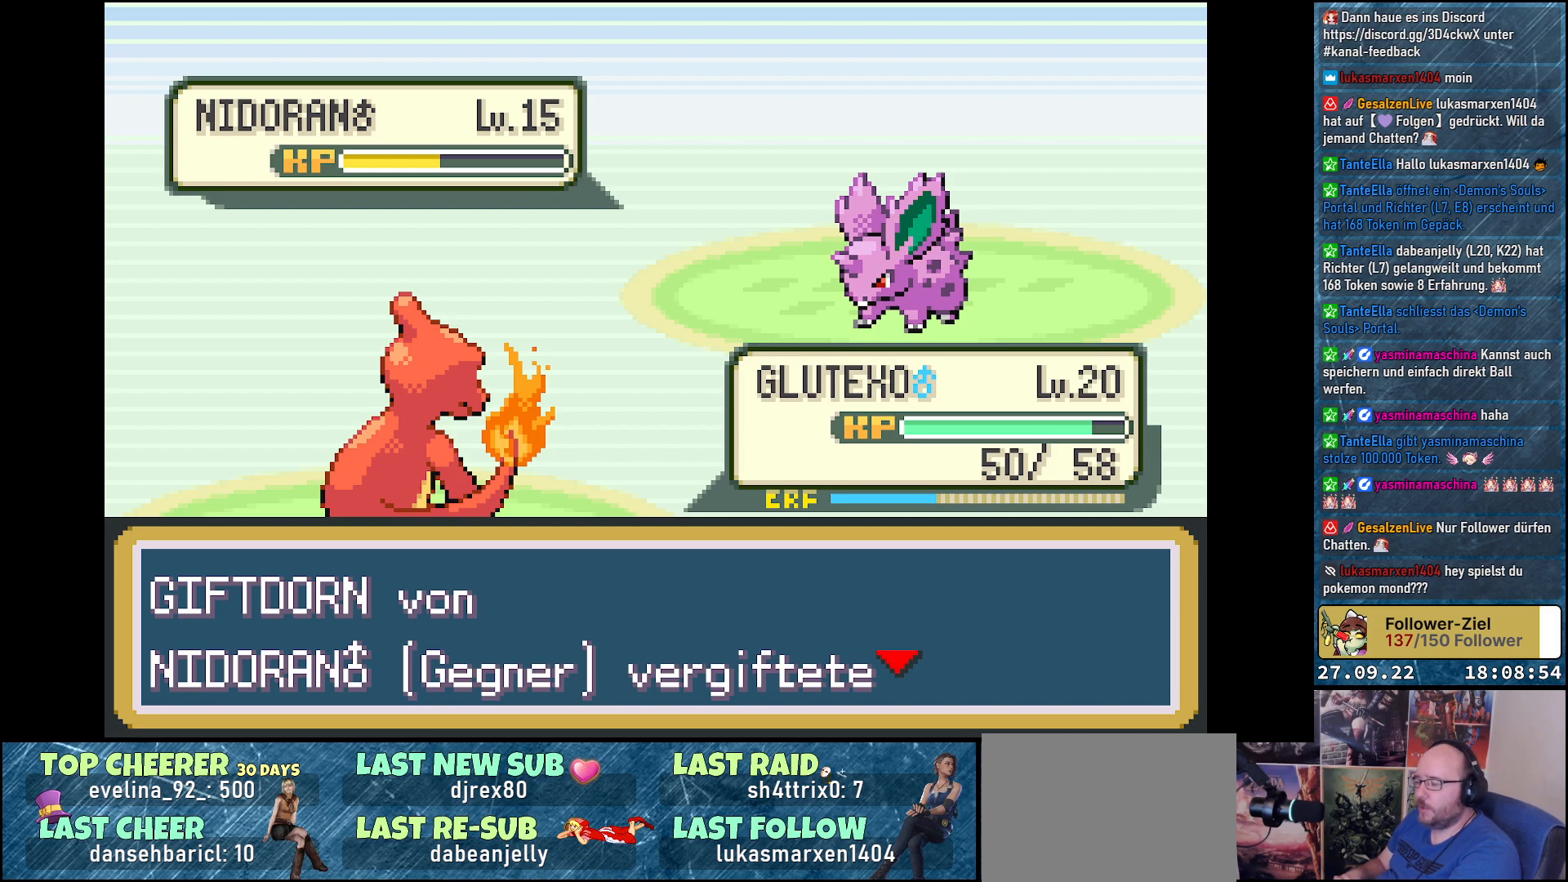
{"buttons": ["B"], "left_stick": "right", "right_stick": "center", "events": [[417, "B", "down"]]}
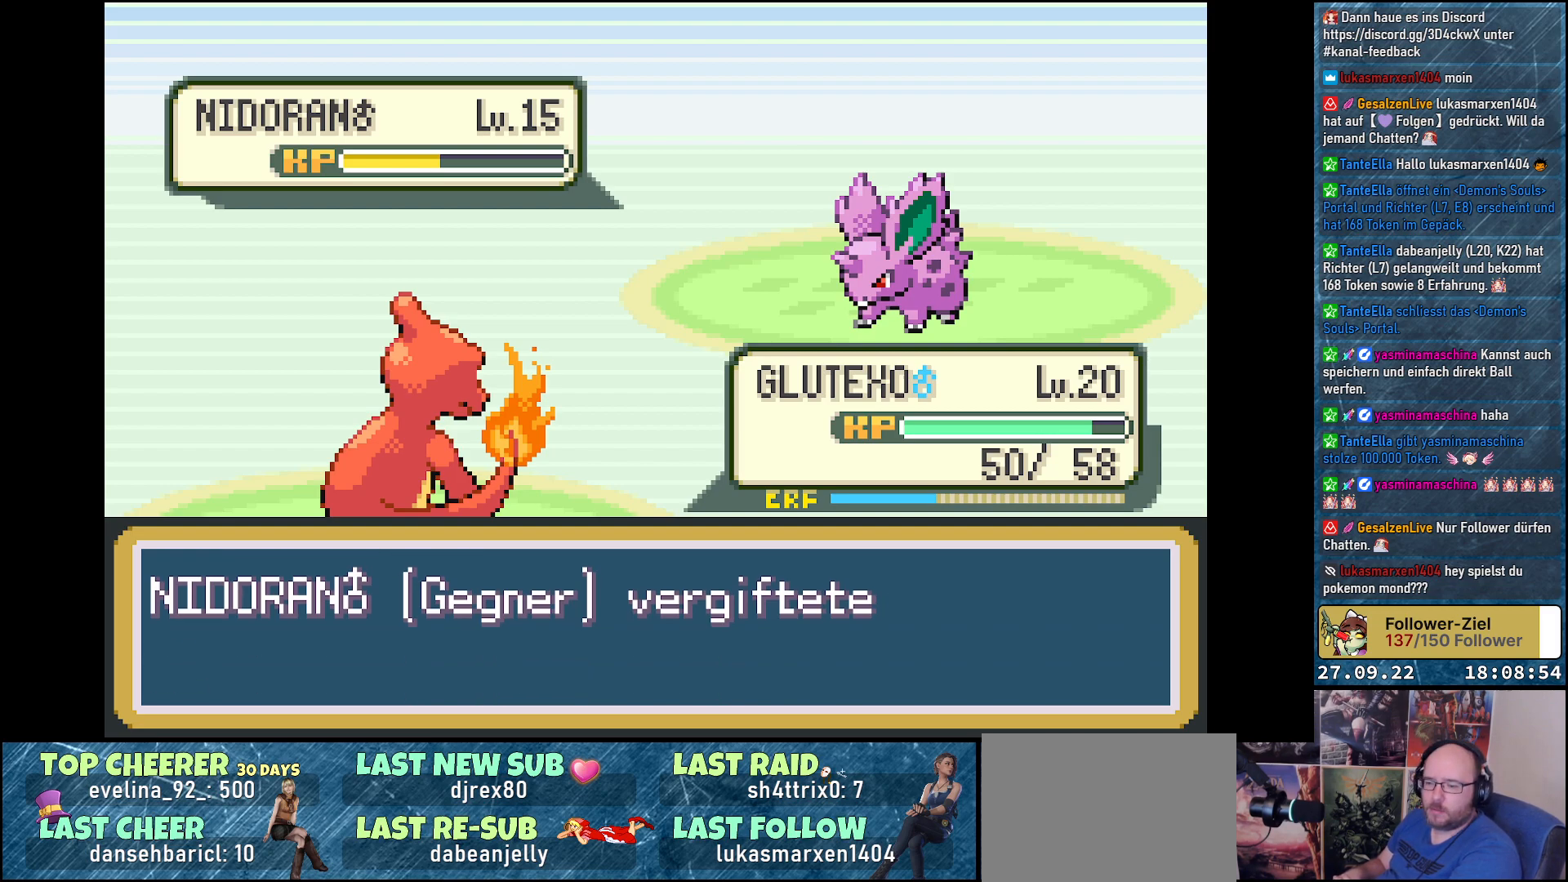
{"buttons": [], "left_stick": "right", "right_stick": "center", "events": [[16, "B", "up"], [433, "B", "down"], [500, "B", "up"]]}
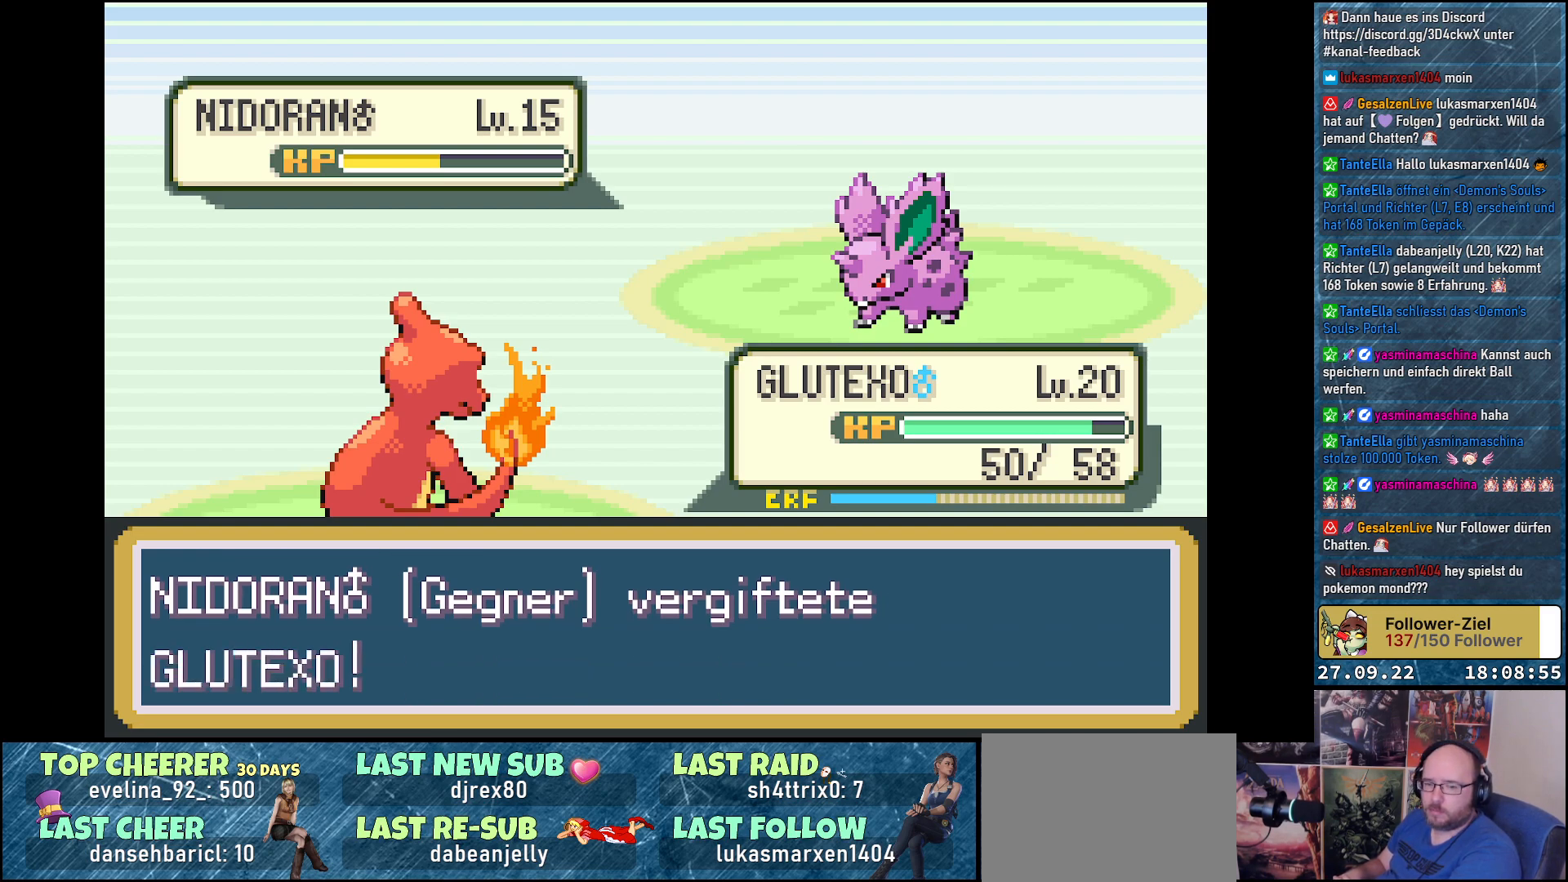
{"buttons": [], "left_stick": "right", "right_stick": "center", "events": []}
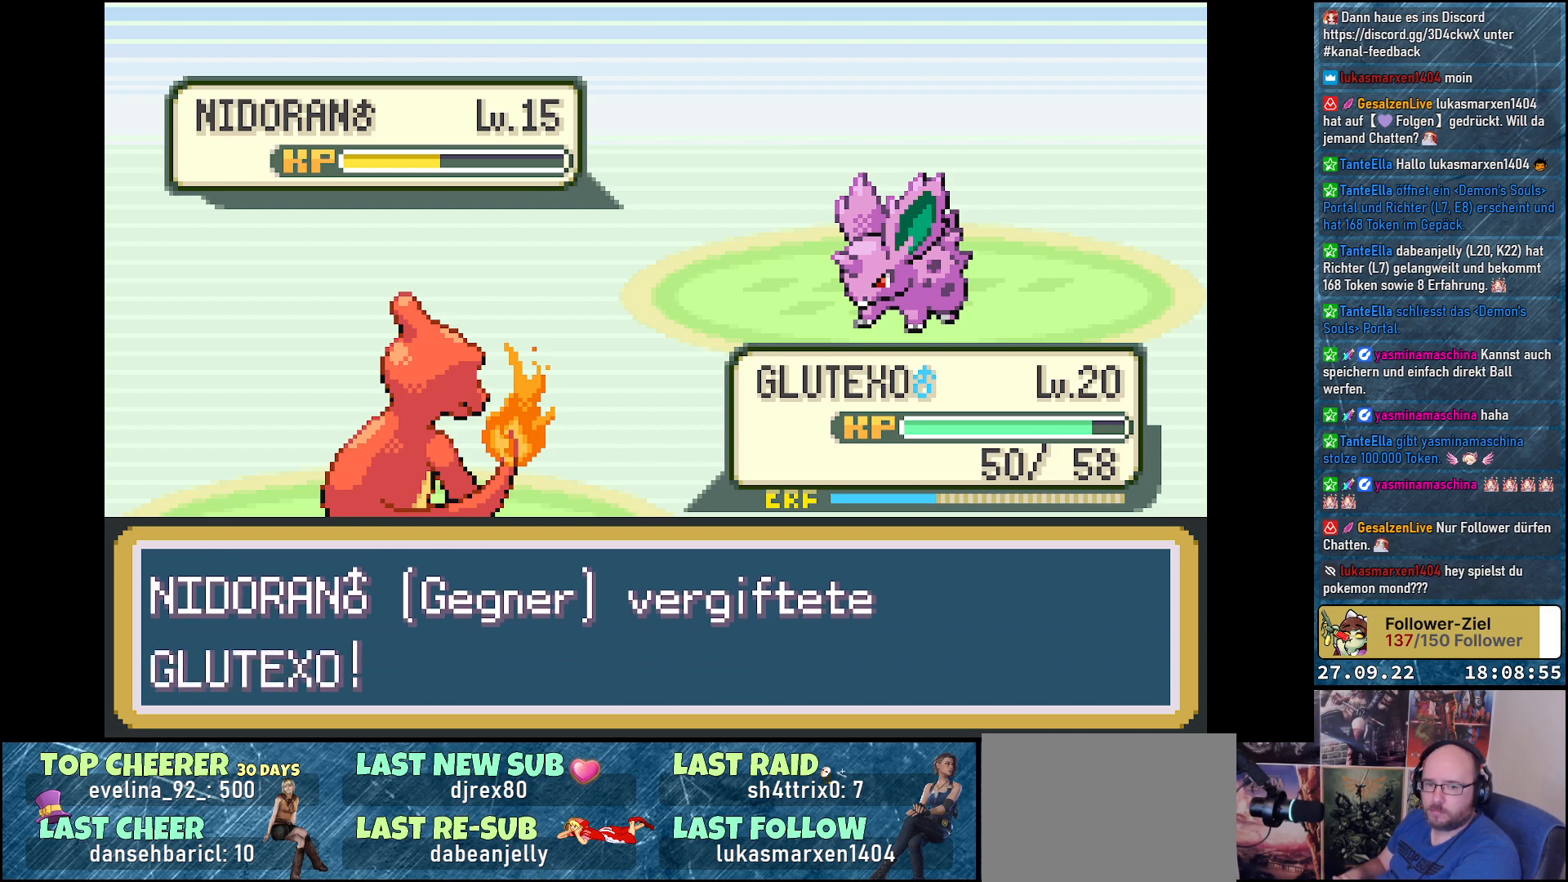
{"buttons": [], "left_stick": "right", "right_stick": "center", "events": []}